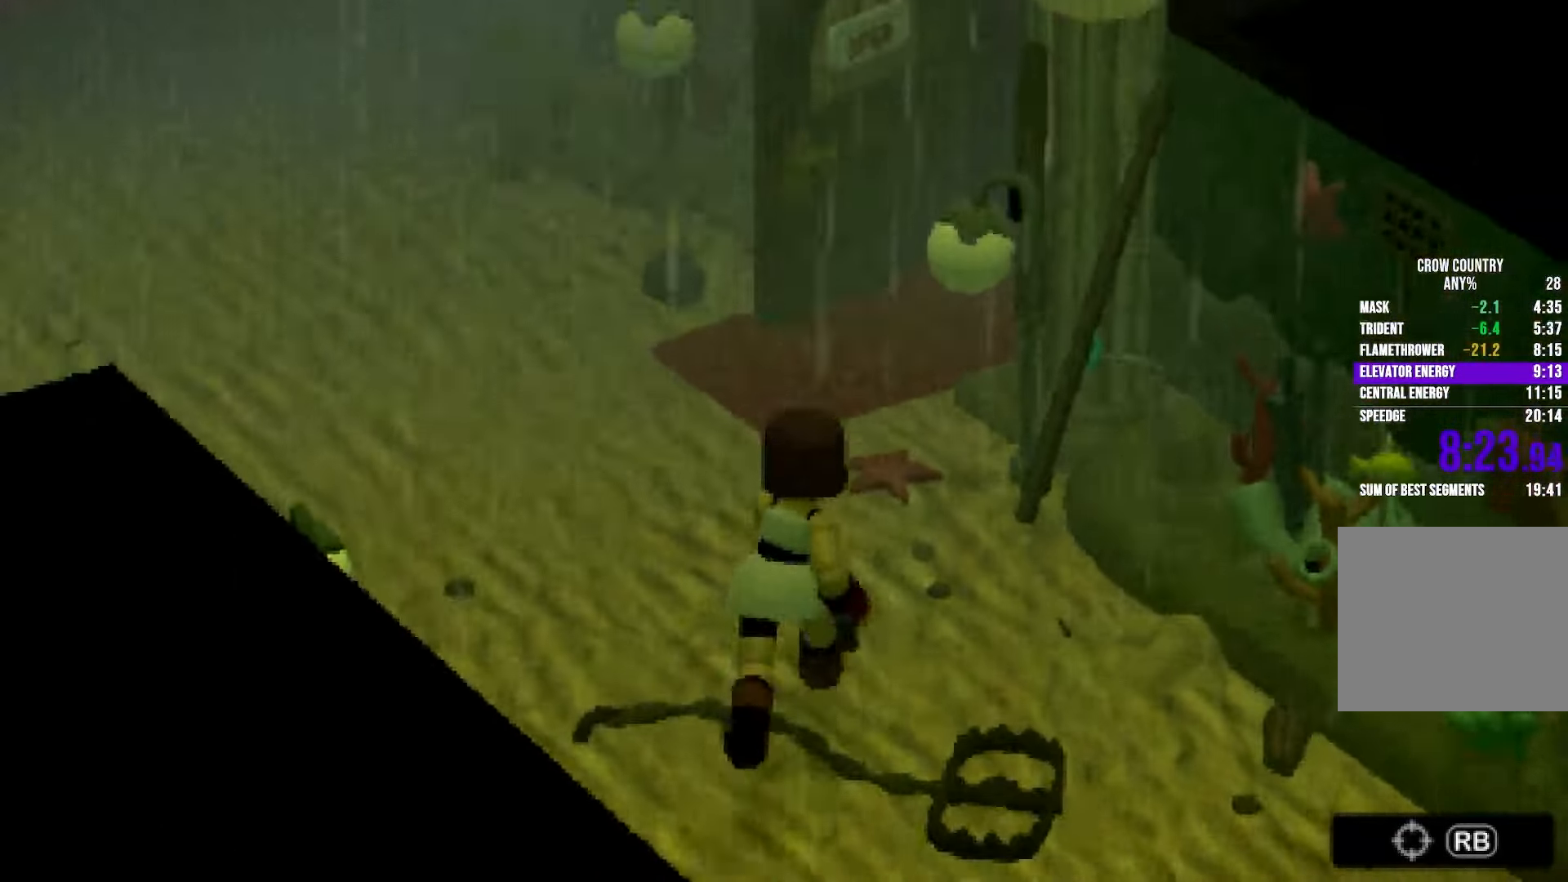
Gameplay with a controller (Xbox layout); each line is a JSON object with the inputs held at the frame after it. "button_events" lists button changes between this image and that frame as [ms after this image, input, new state], when the widget could be followed in between (sticks are given only as held states). Not read: DPAD_DOWN DPAD_LEFT DPAD_RIGHT DPAD_UP L1 L3 R3 SELECT START.
{"buttons": ["R2"], "left_stick": "up", "right_stick": "center", "button_events": [[67, "A", "up"], [67, "B", "up"], [83, "X", "up"]]}
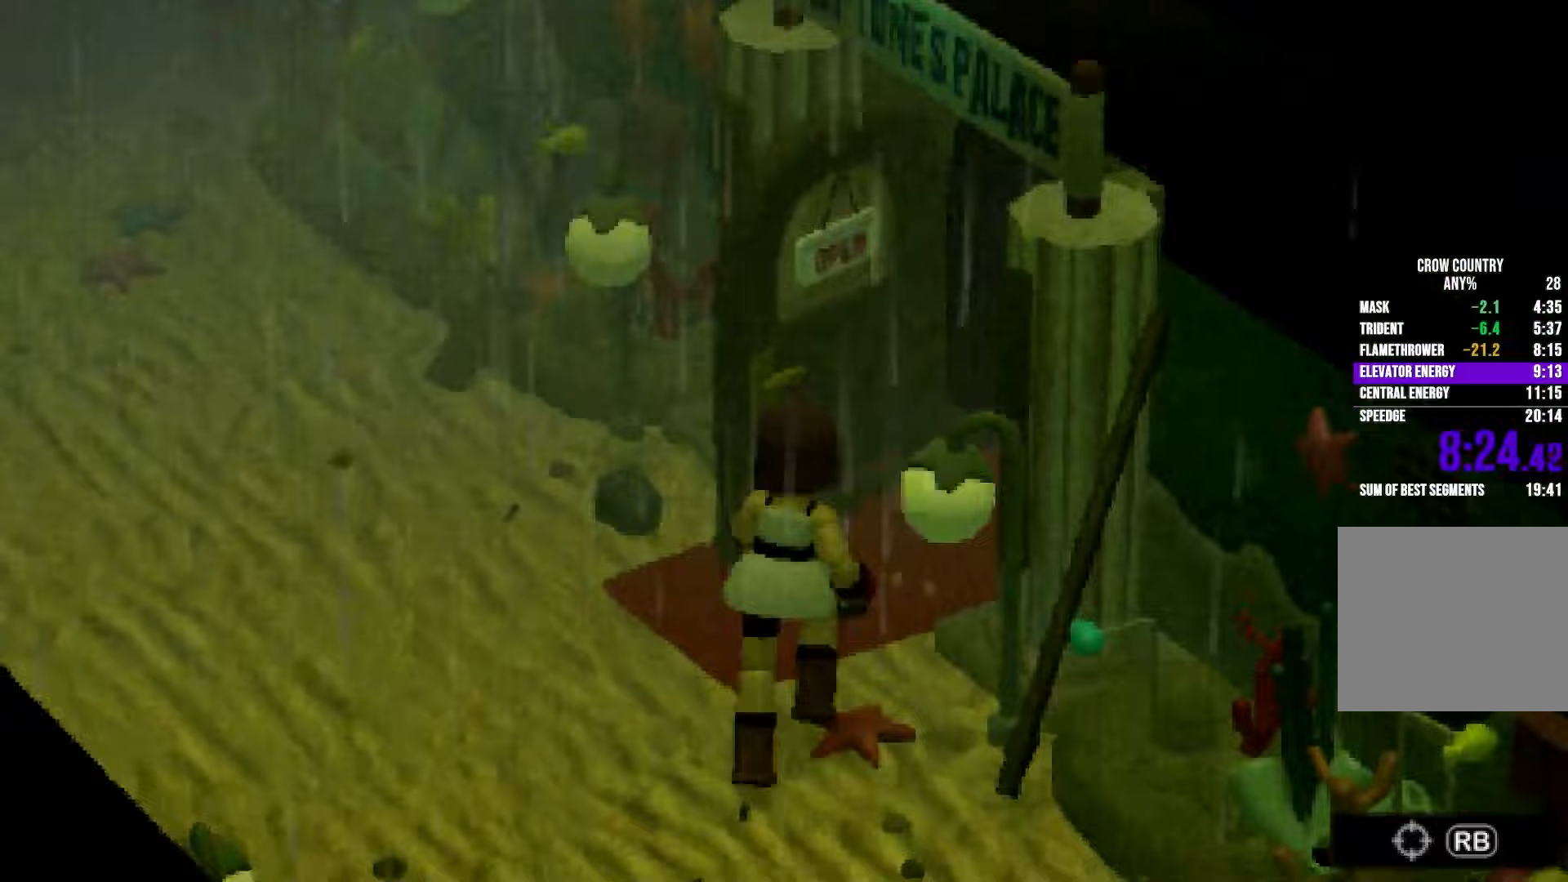
{"buttons": ["R2"], "left_stick": "up-right", "right_stick": "center", "button_events": []}
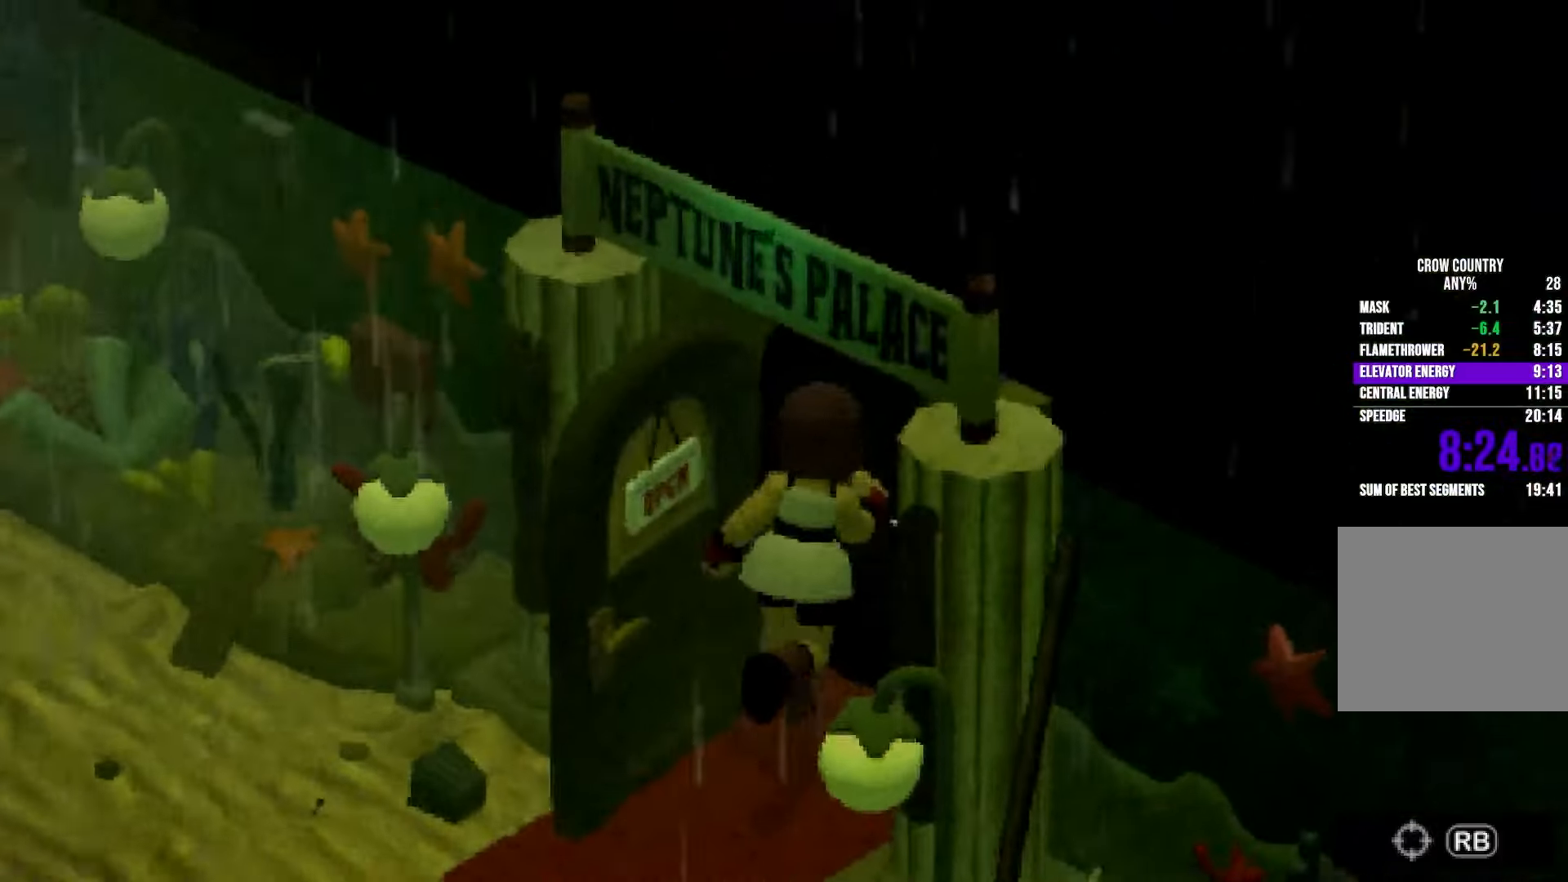
{"buttons": ["R2"], "left_stick": "down", "right_stick": "center", "button_events": []}
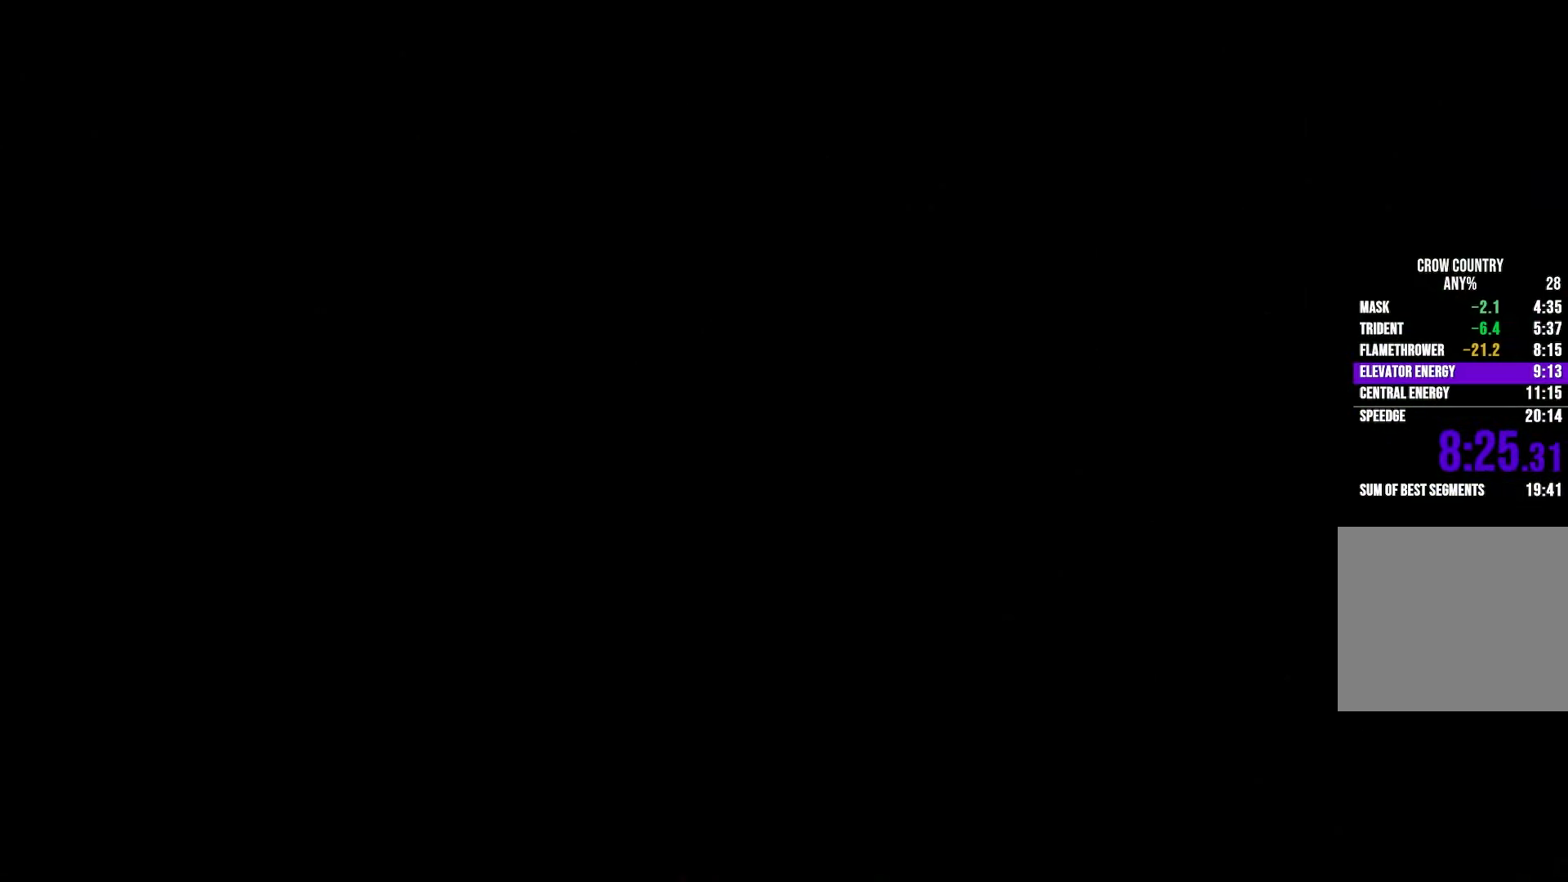
{"buttons": ["R2"], "left_stick": "down", "right_stick": "center", "button_events": []}
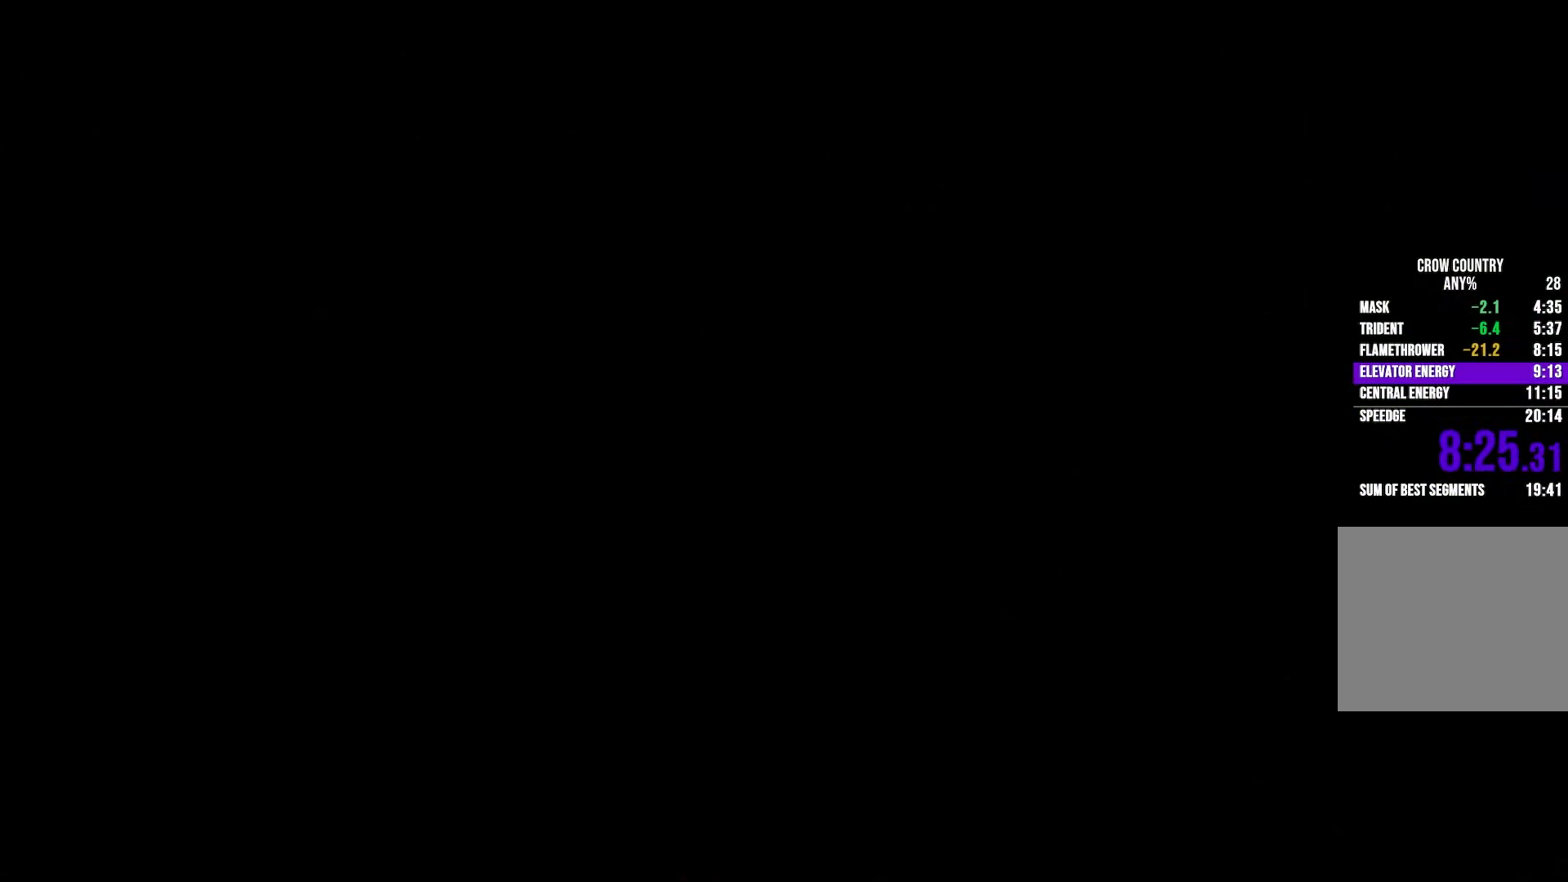
{"buttons": ["R2"], "left_stick": "down", "right_stick": "center", "button_events": []}
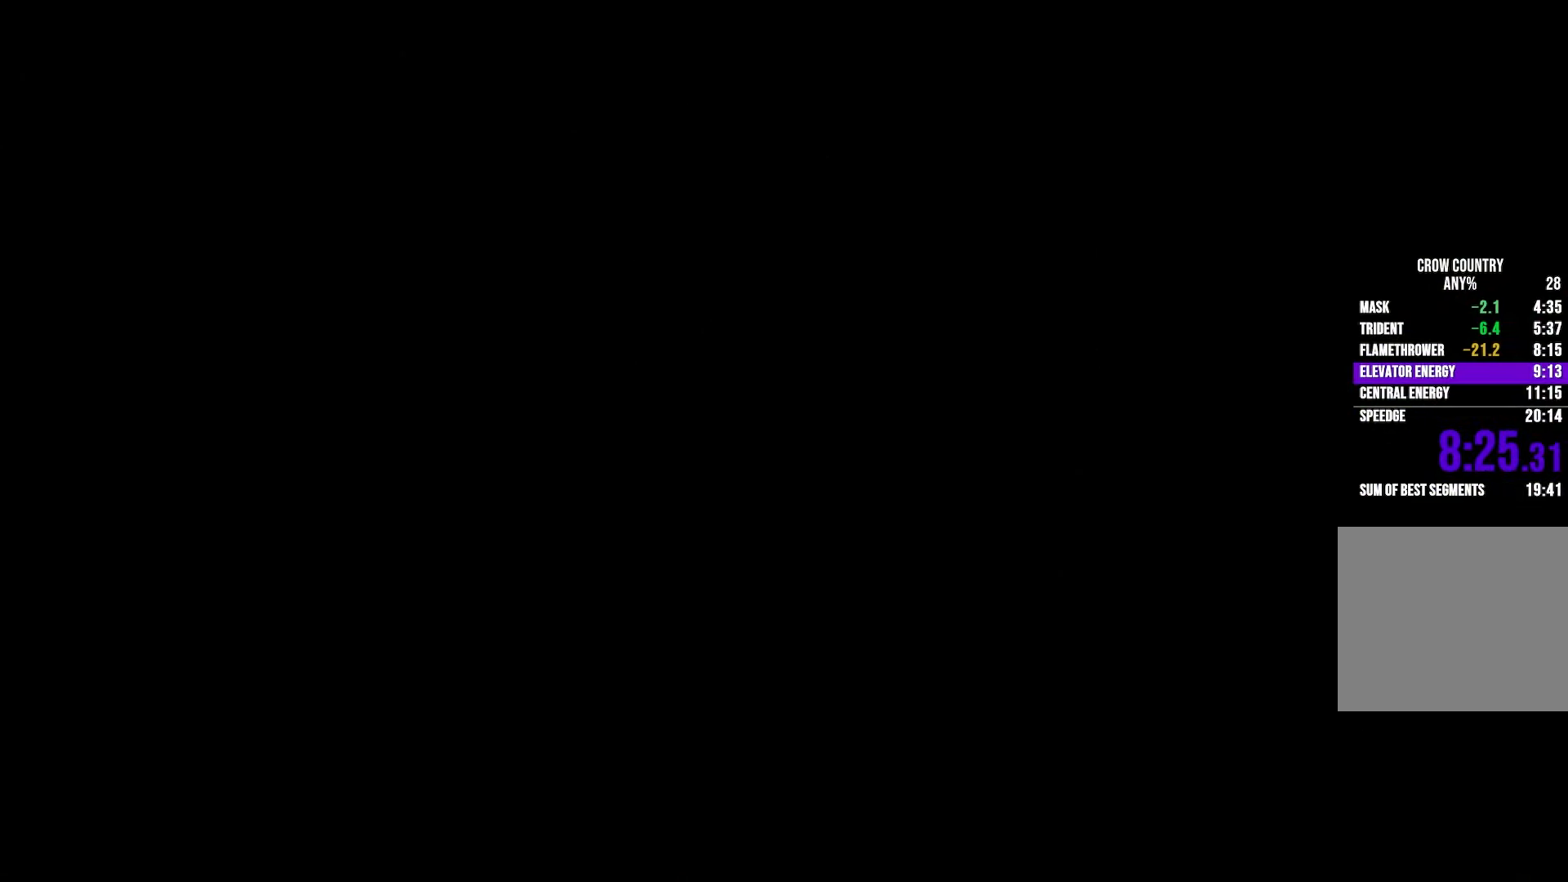
{"buttons": ["R2"], "left_stick": "down", "right_stick": "center", "button_events": []}
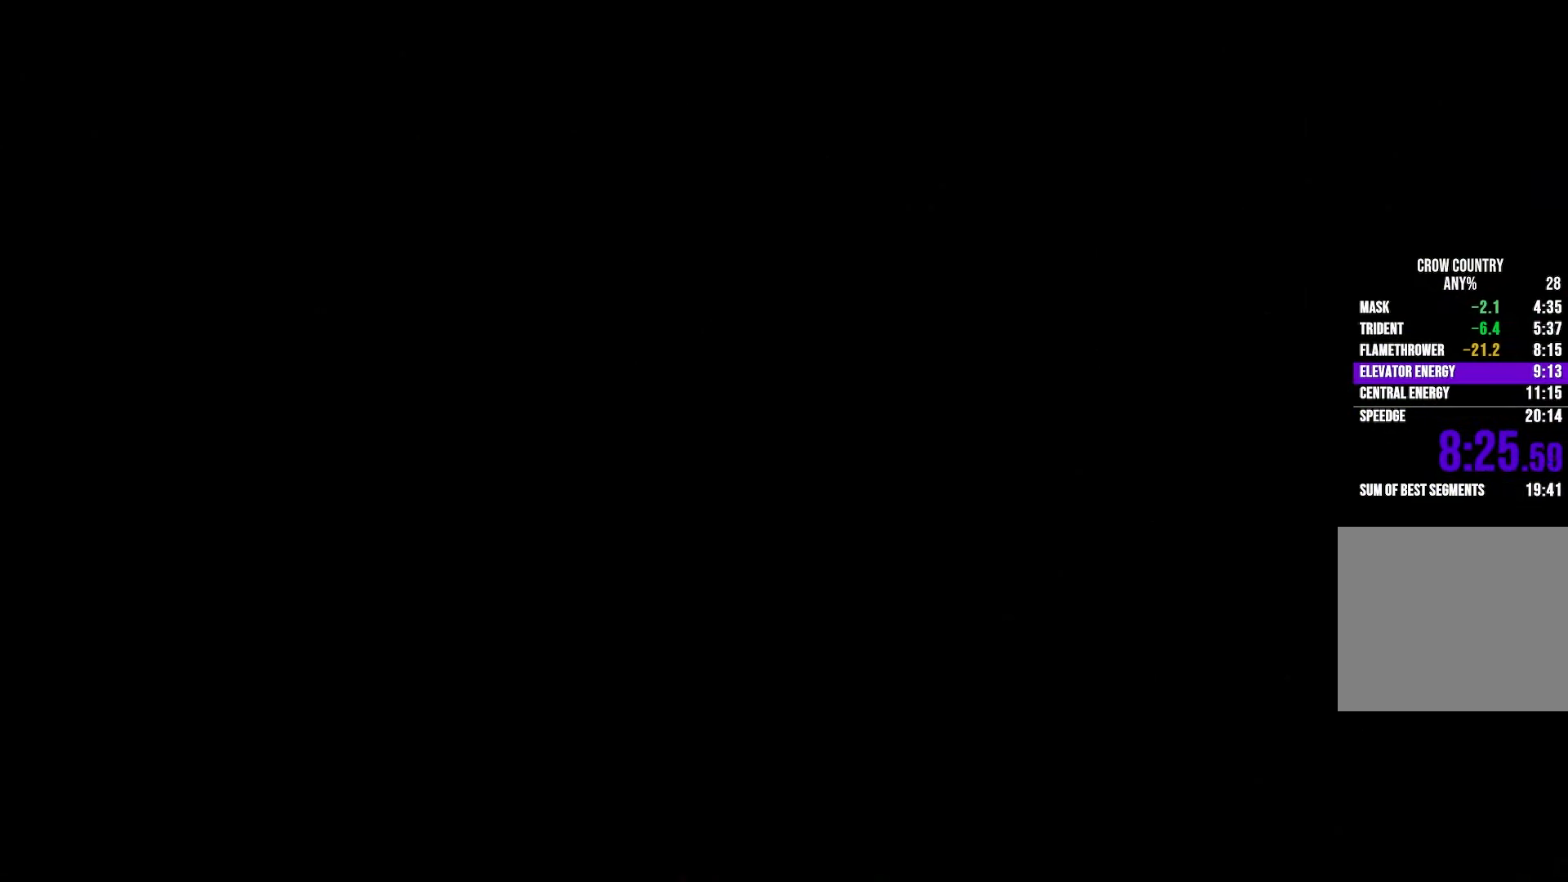
{"buttons": ["R2"], "left_stick": "down", "right_stick": "center", "button_events": []}
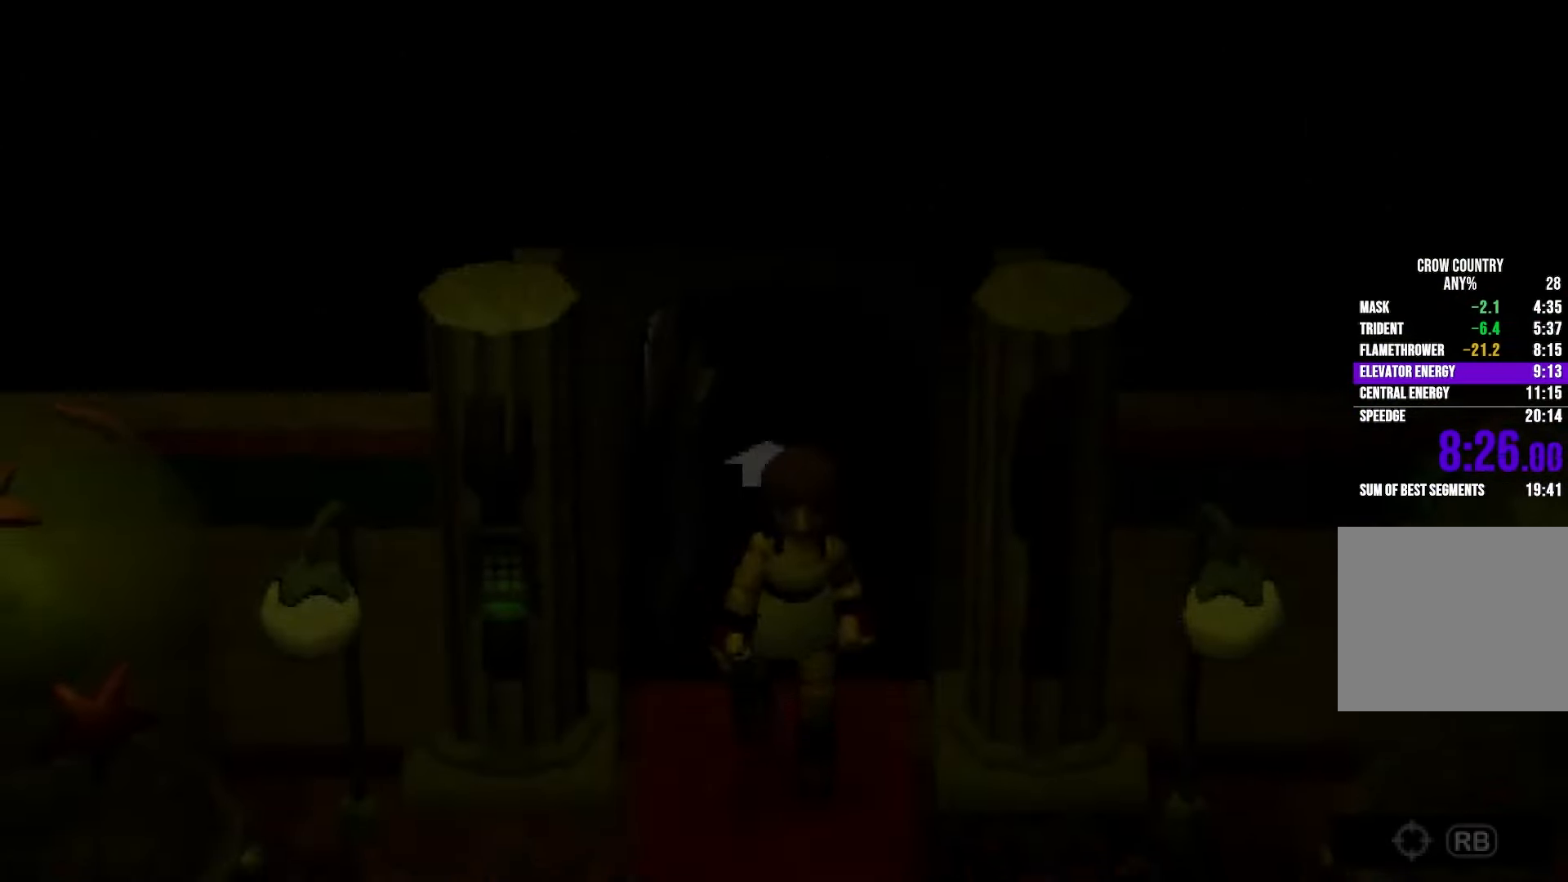
{"buttons": ["R2"], "left_stick": "down", "right_stick": "right", "button_events": []}
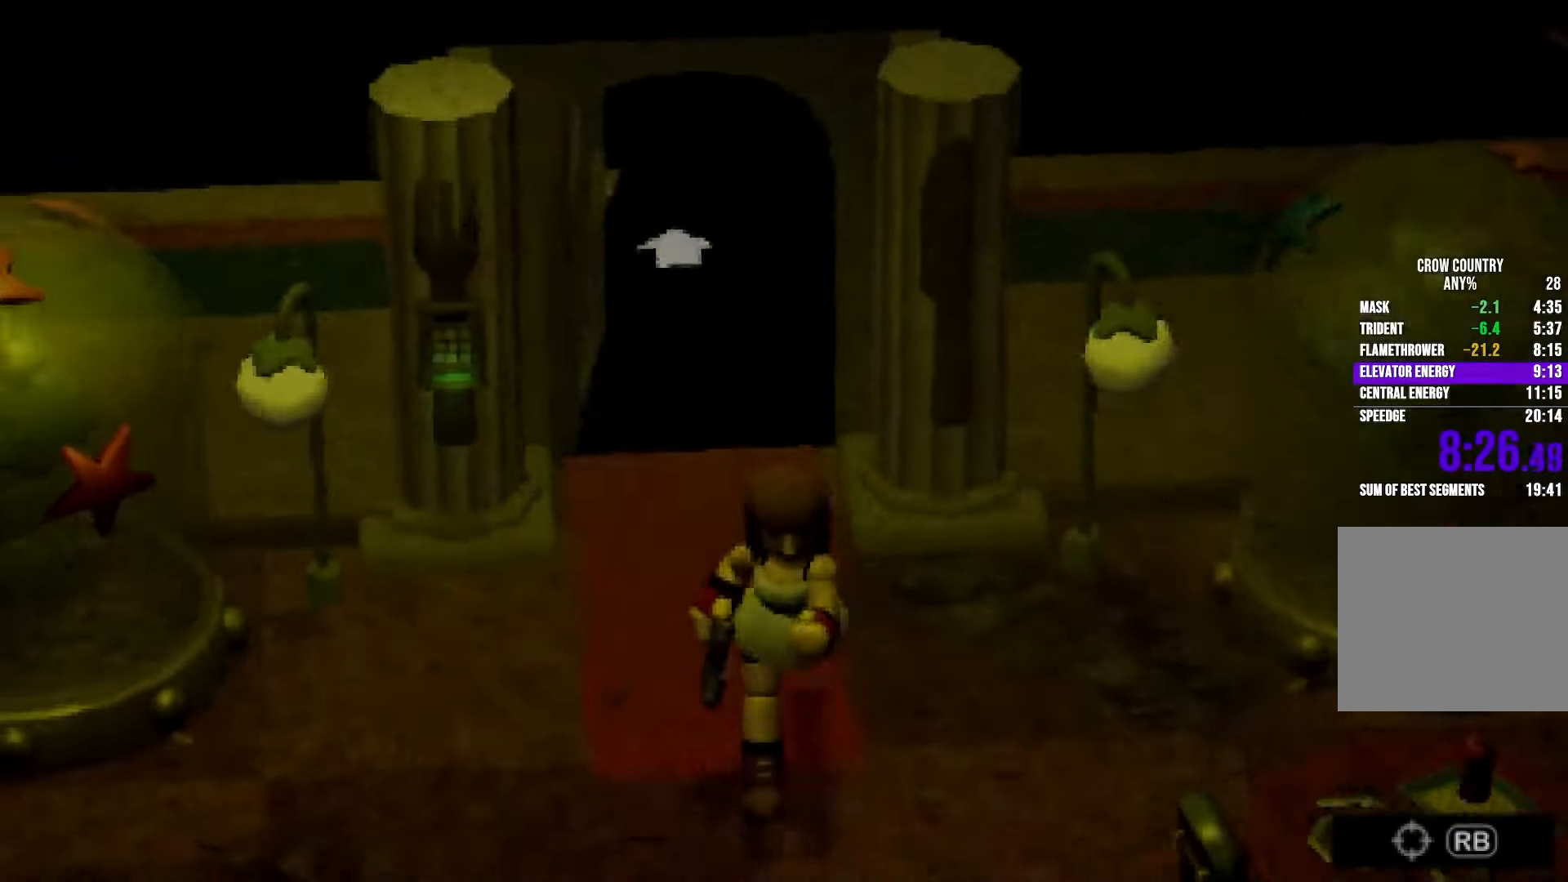
{"buttons": ["R2"], "left_stick": "down-right", "right_stick": "right", "button_events": [[300, "B", "down"], [383, "B", "up"]]}
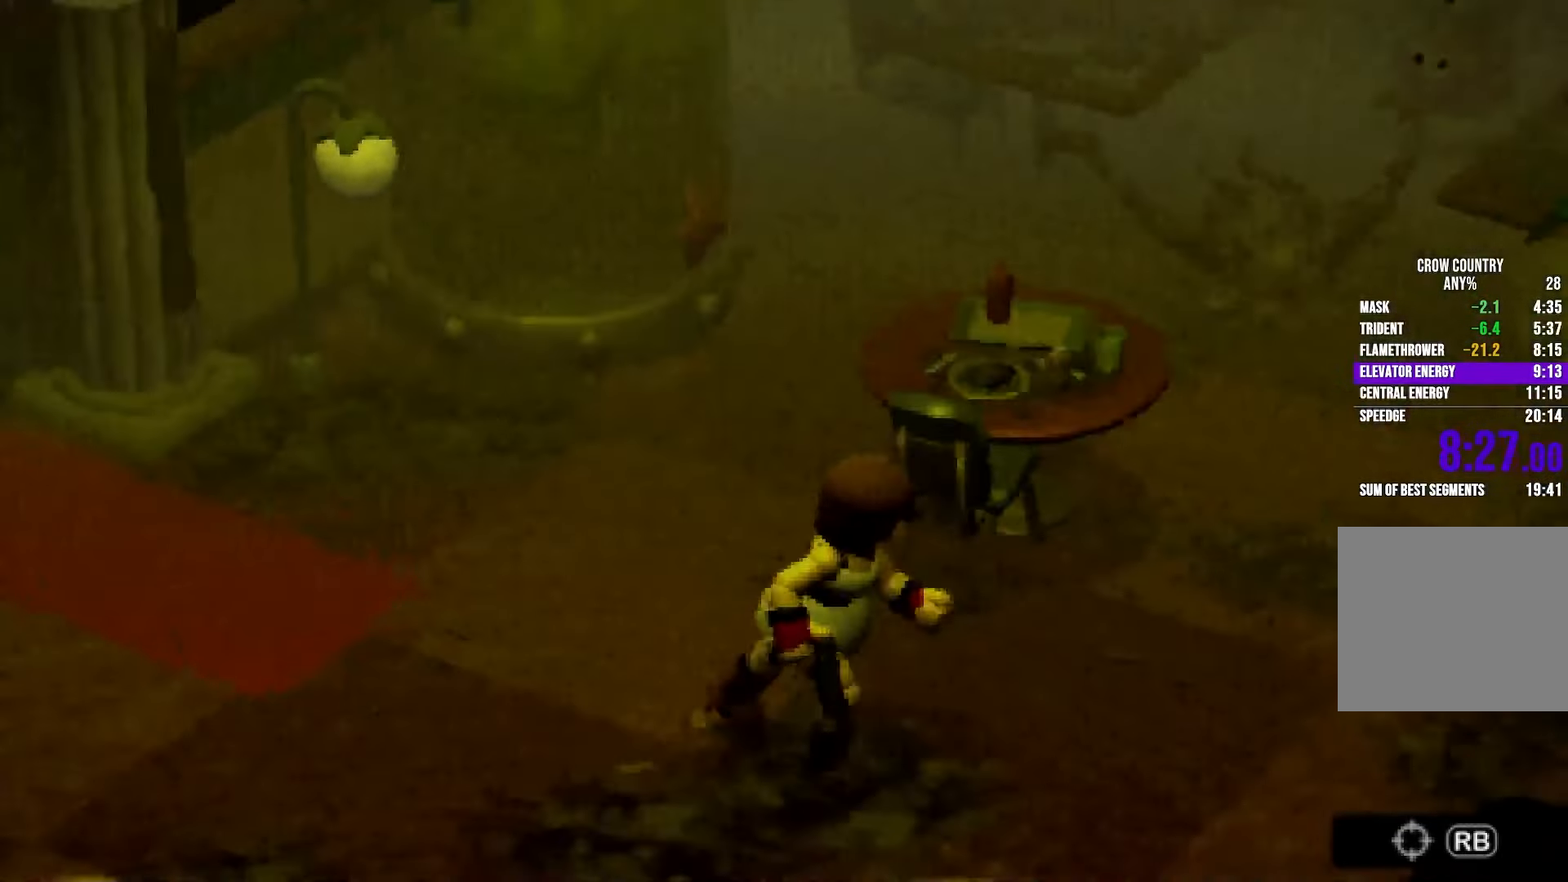
{"buttons": ["R2"], "left_stick": "up-right", "right_stick": "right", "button_events": []}
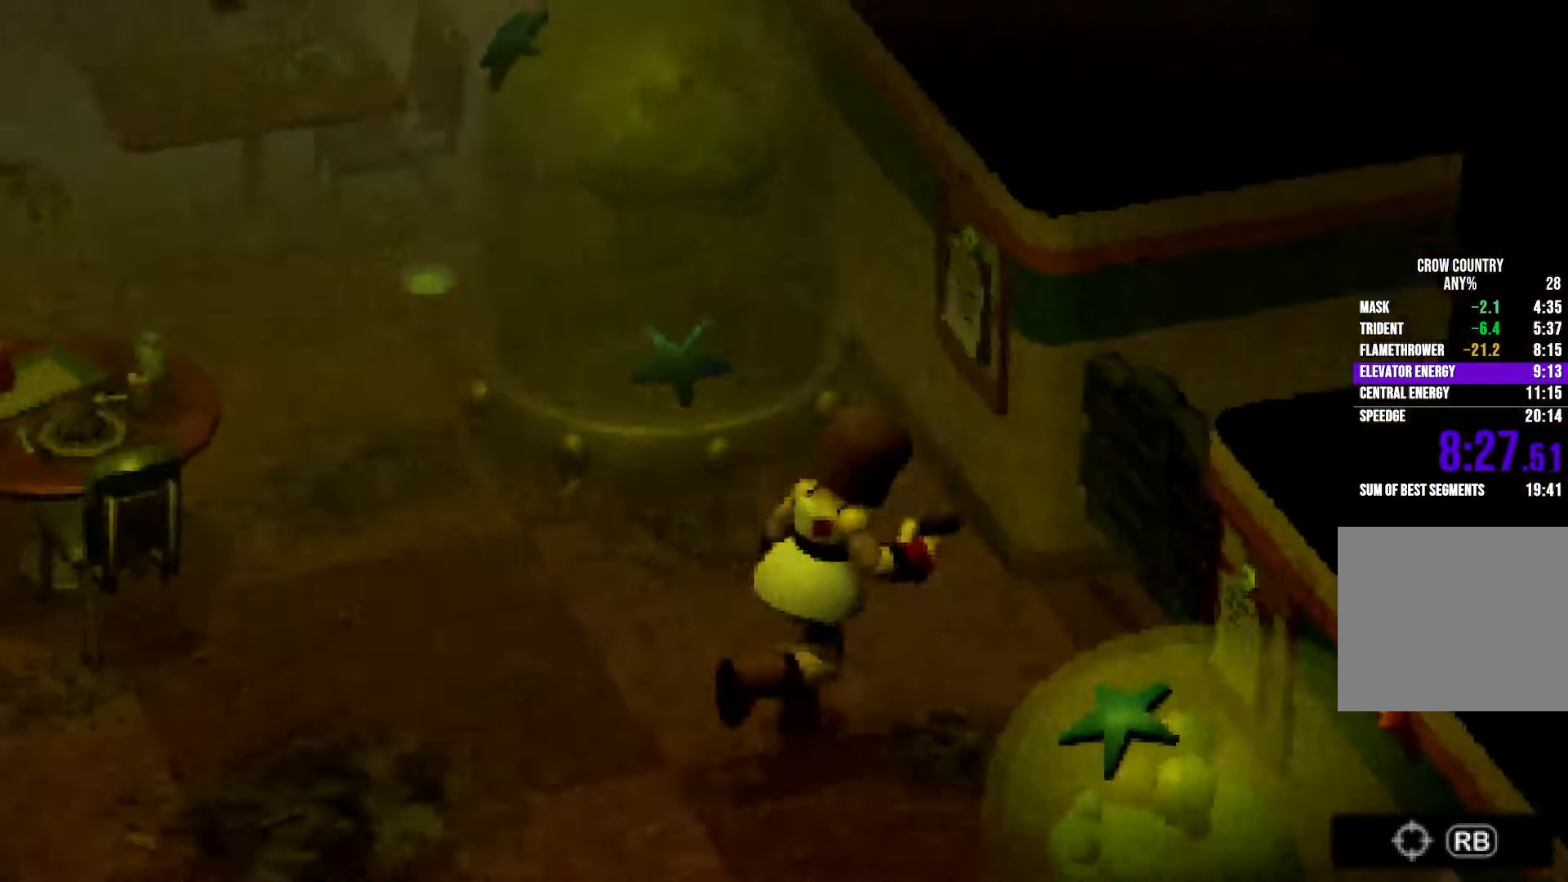
{"buttons": ["R2"], "left_stick": "up", "right_stick": "center", "button_events": []}
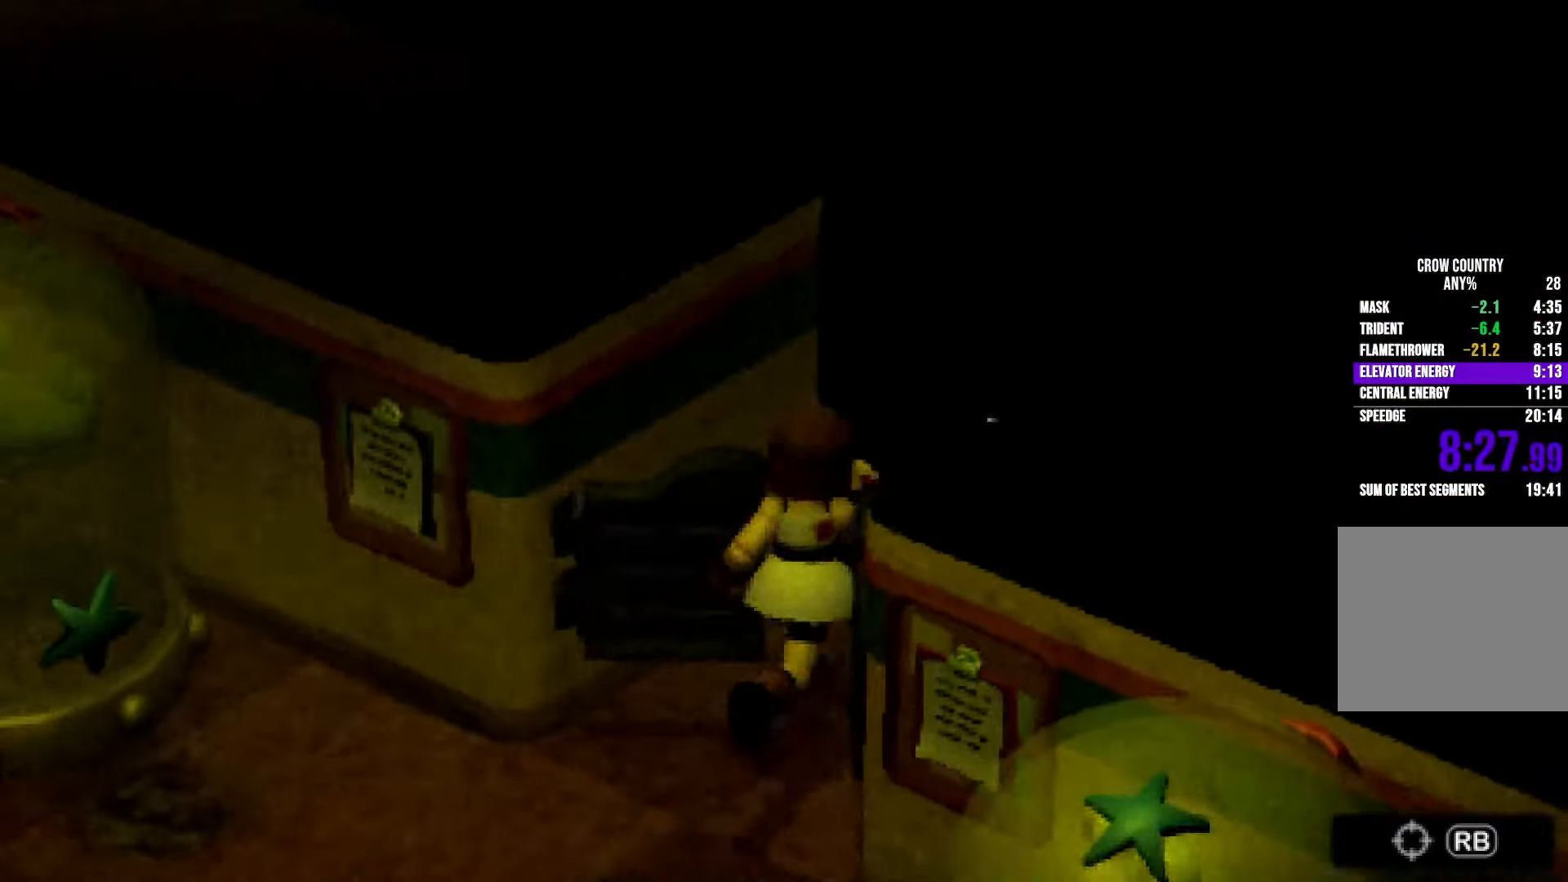
{"buttons": ["R2"], "left_stick": "up", "right_stick": "center", "button_events": []}
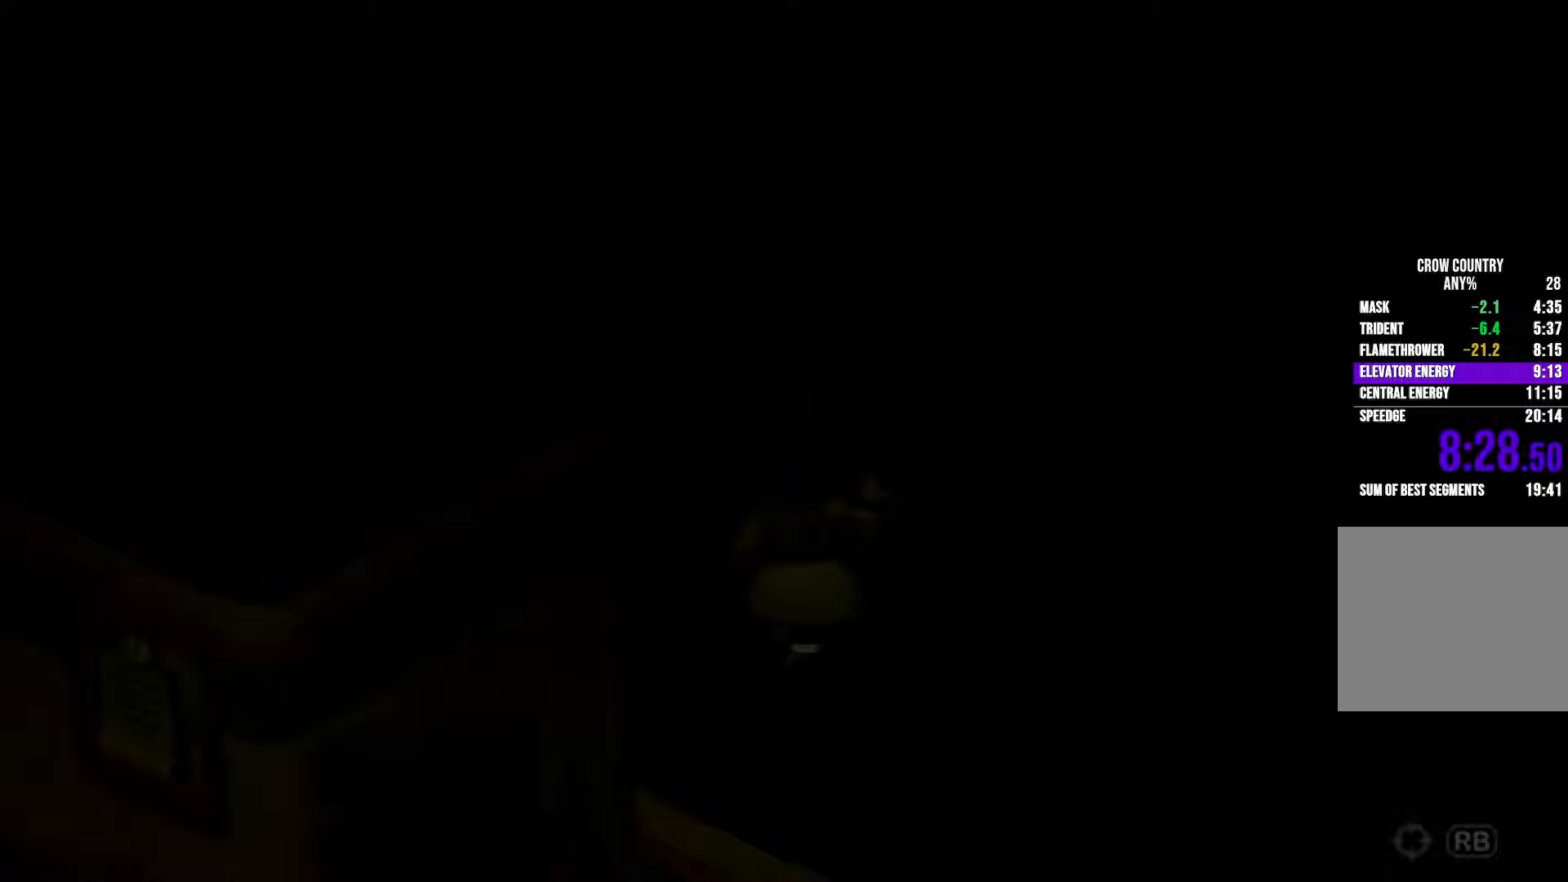
{"buttons": ["R2"], "left_stick": "up", "right_stick": "center", "button_events": []}
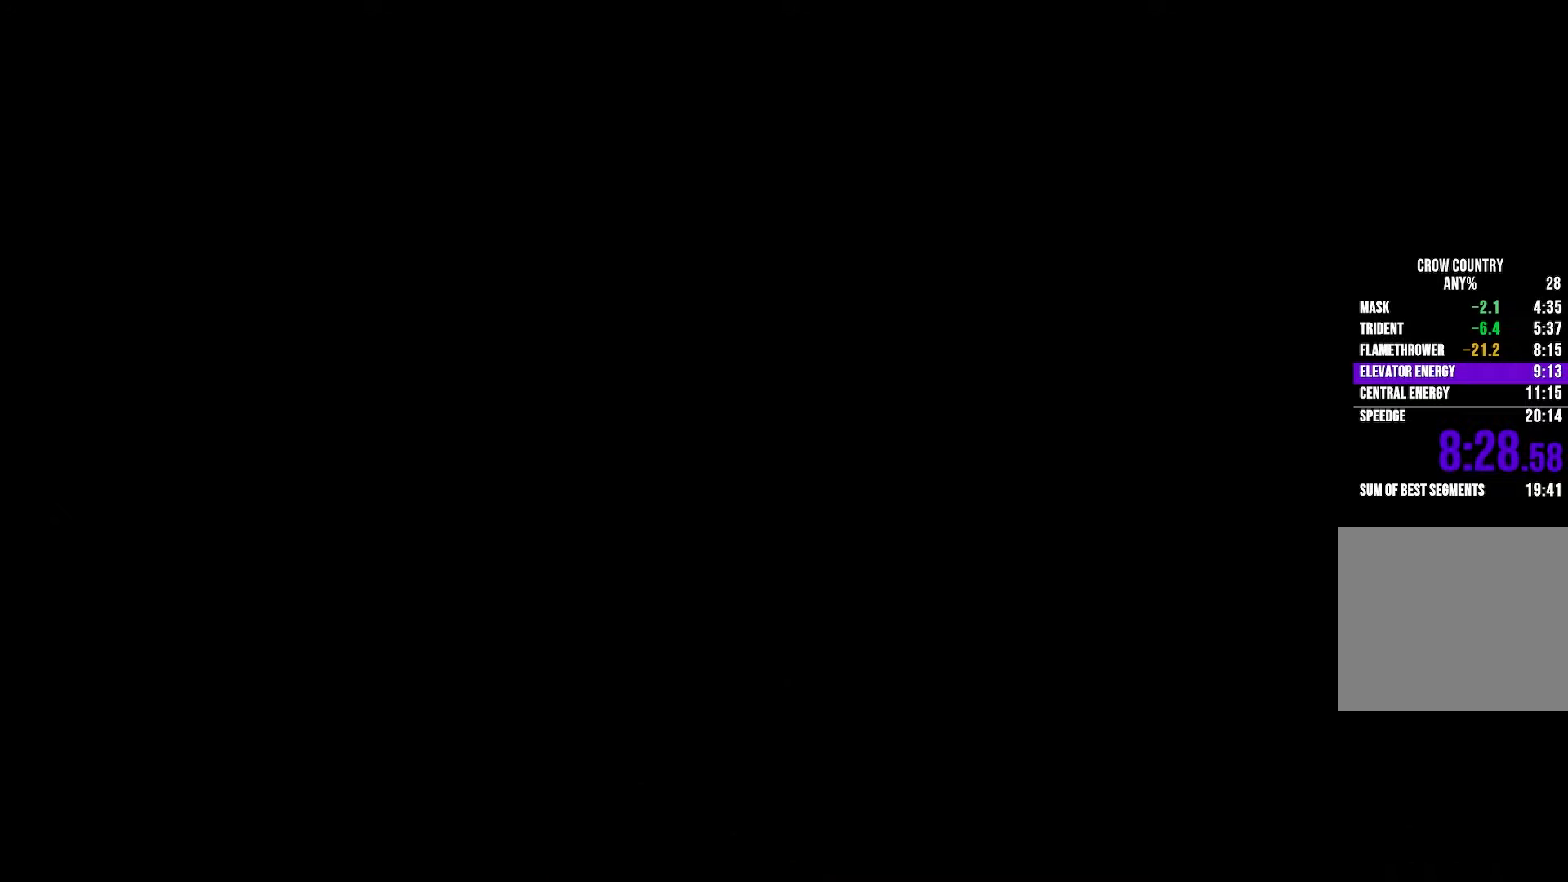
{"buttons": ["R2"], "left_stick": "up", "right_stick": "center", "button_events": []}
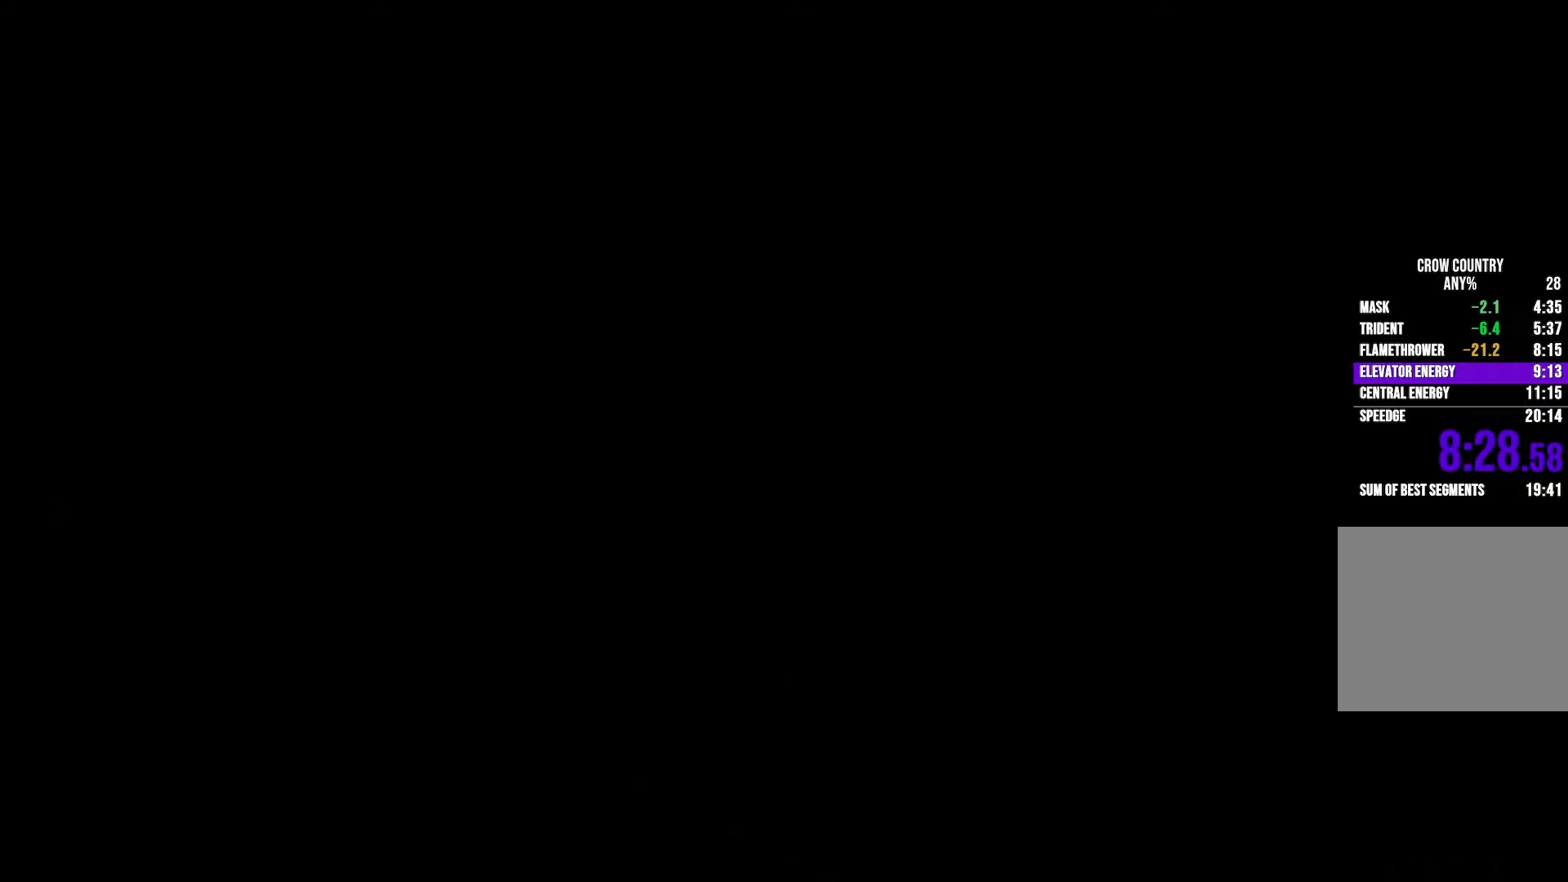
{"buttons": ["R2"], "left_stick": "up", "right_stick": "center", "button_events": []}
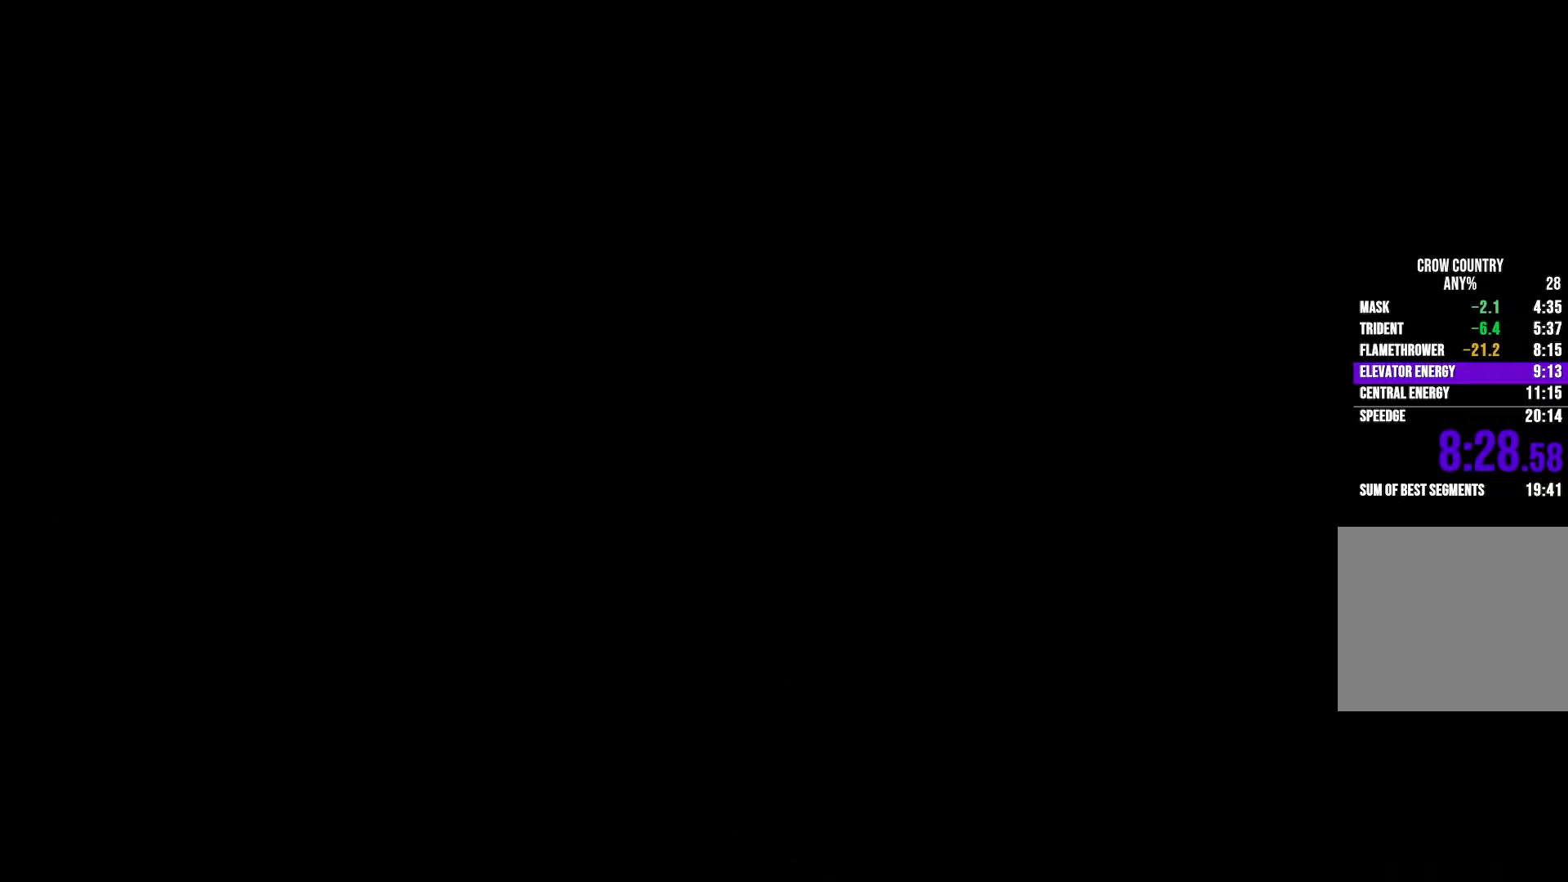
{"buttons": ["R2"], "left_stick": "up", "right_stick": "center", "button_events": []}
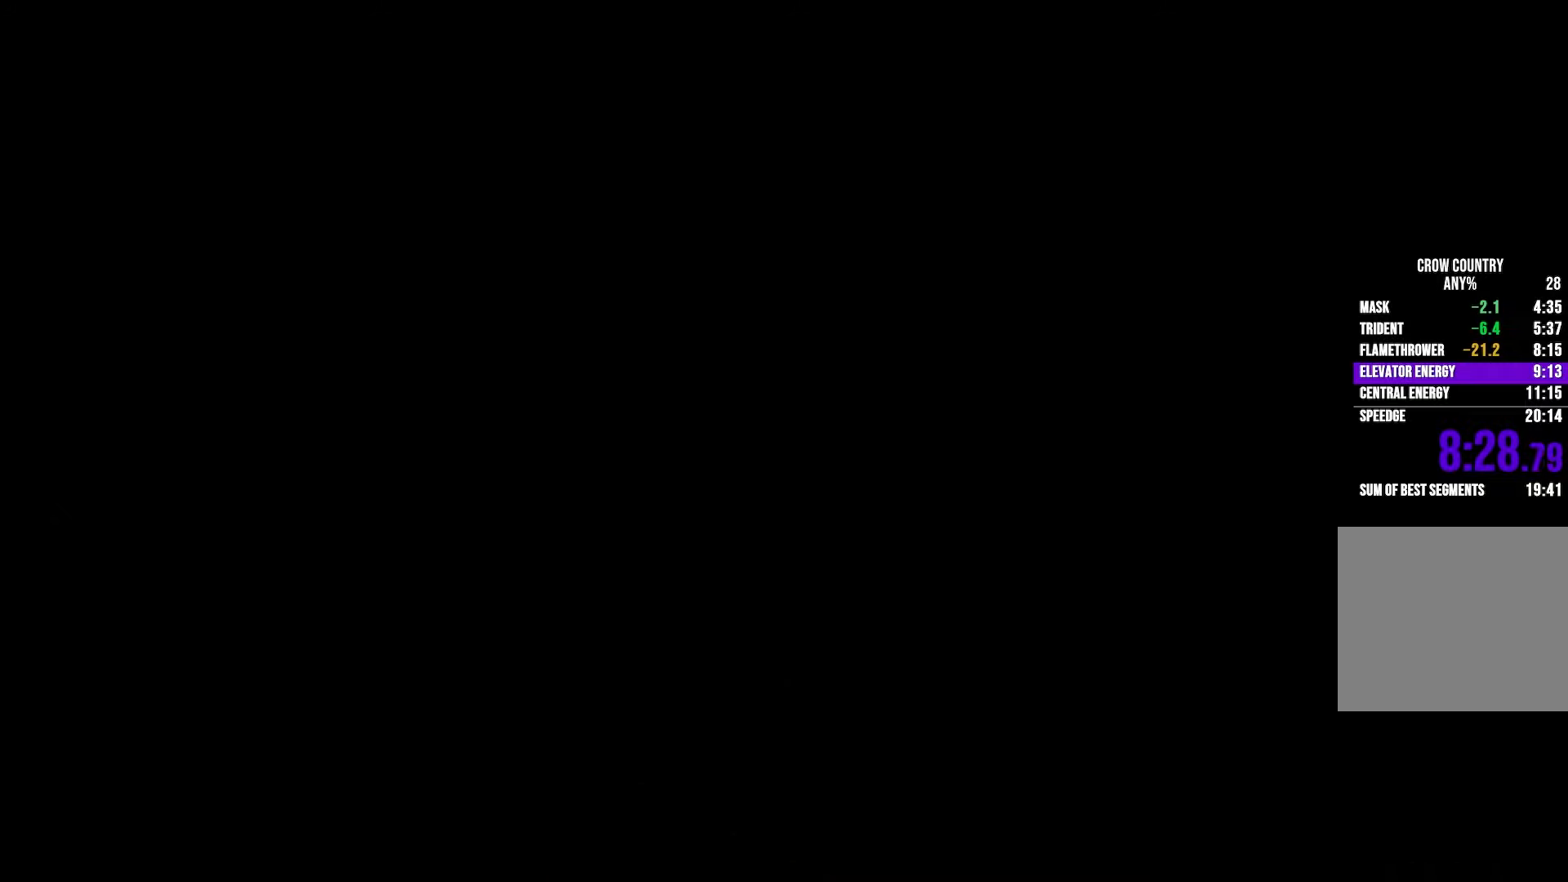
{"buttons": ["R2"], "left_stick": "up-right", "right_stick": "center", "button_events": []}
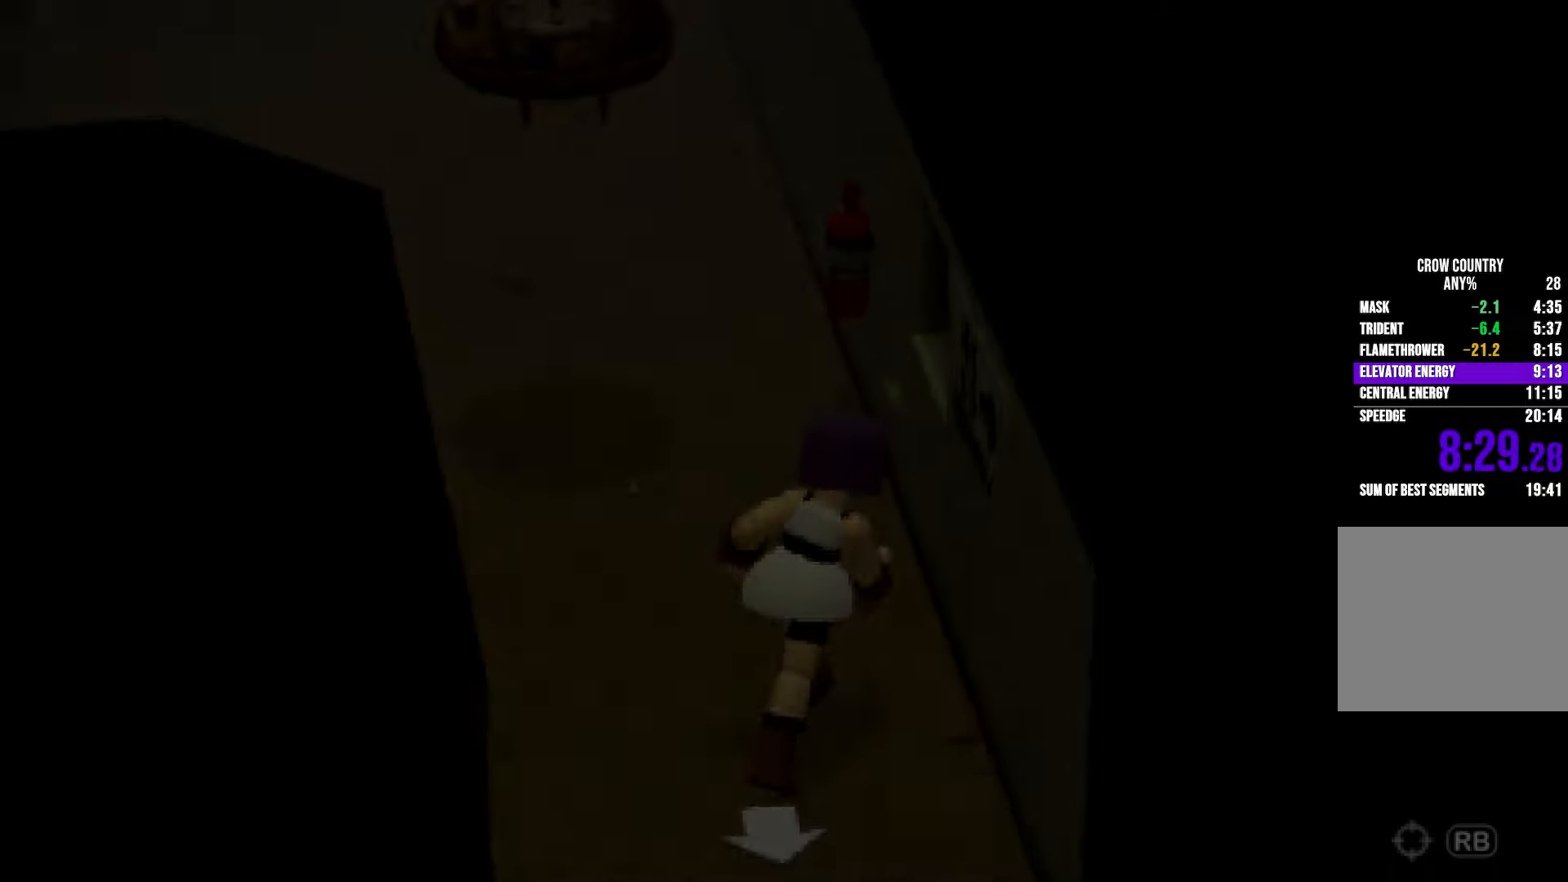
{"buttons": ["R2"], "left_stick": "up", "right_stick": "center", "button_events": []}
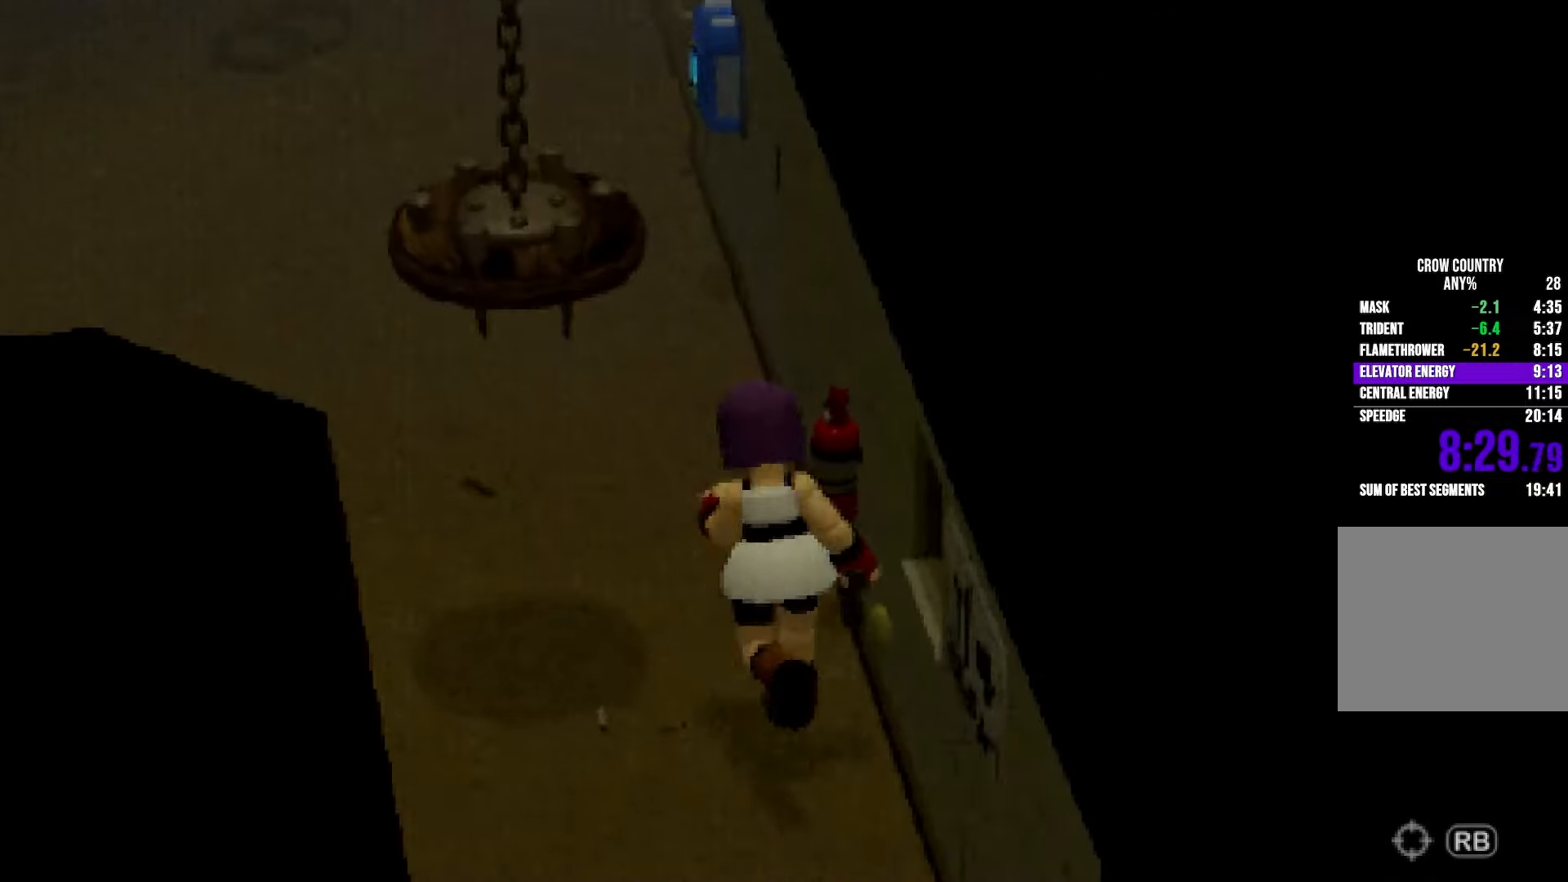
{"buttons": ["R2"], "left_stick": "up", "right_stick": "up-left", "button_events": []}
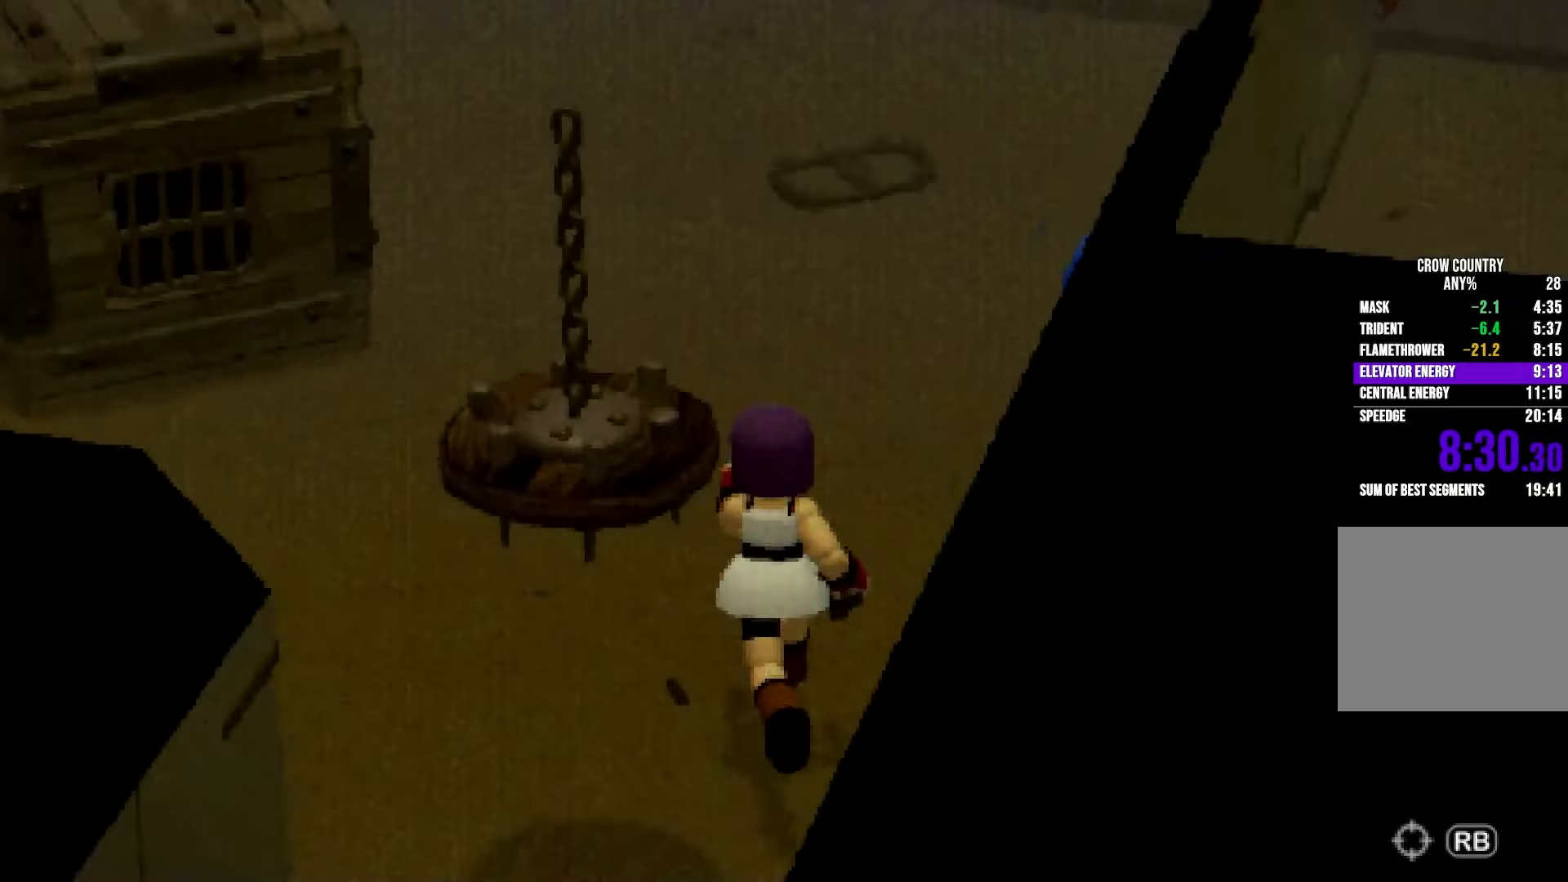
{"buttons": ["R2"], "left_stick": "up", "right_stick": "center", "button_events": []}
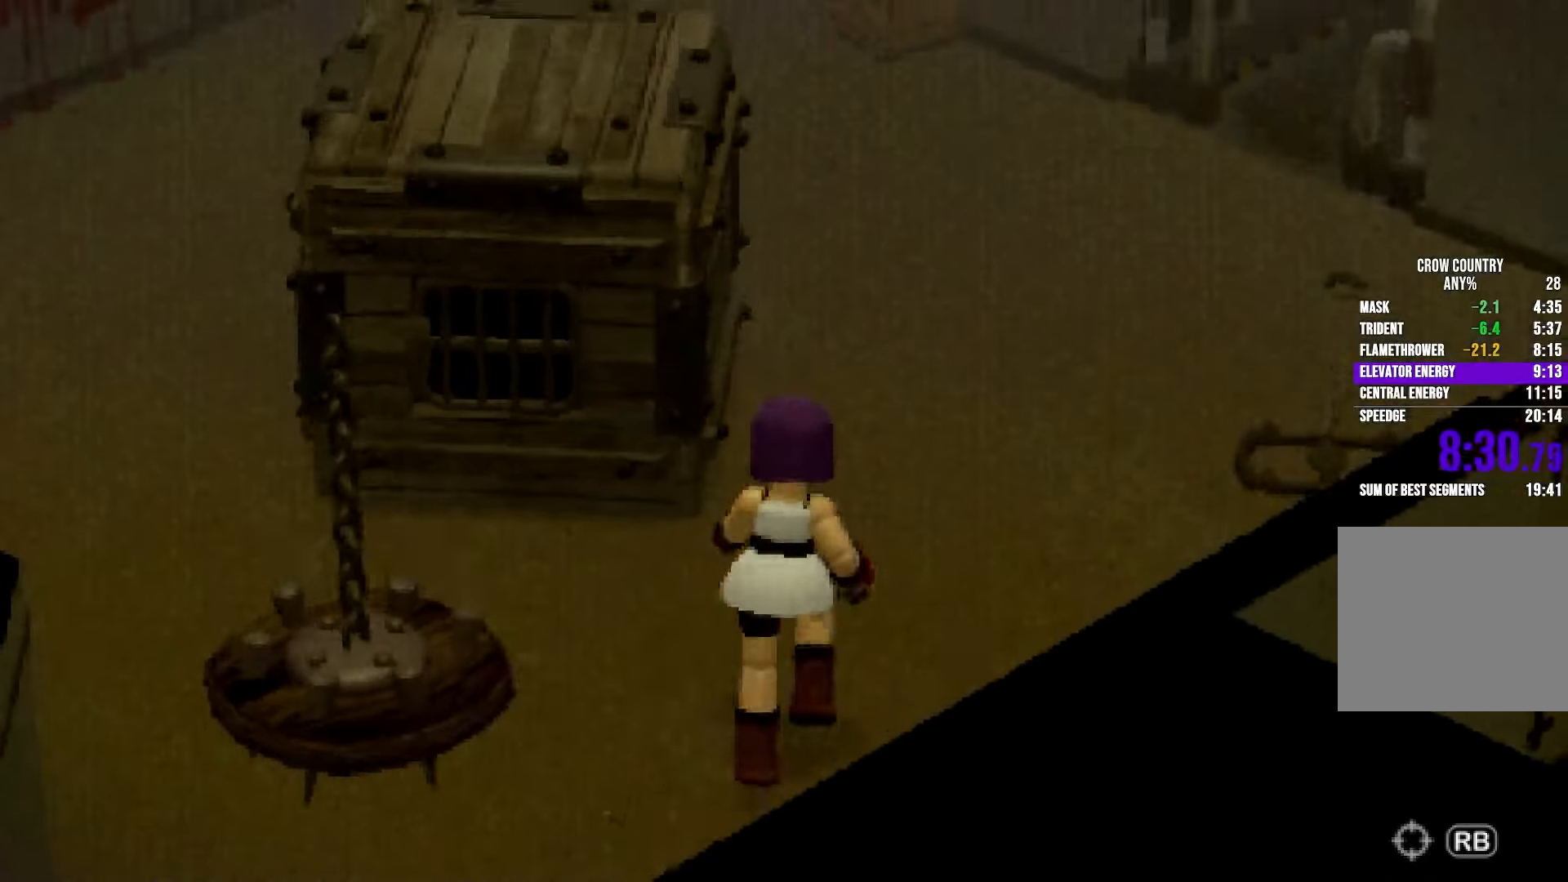
{"buttons": ["B", "Y", "R2"], "left_stick": "up", "right_stick": "center", "button_events": [[383, "Y", "down"], [400, "B", "down"]]}
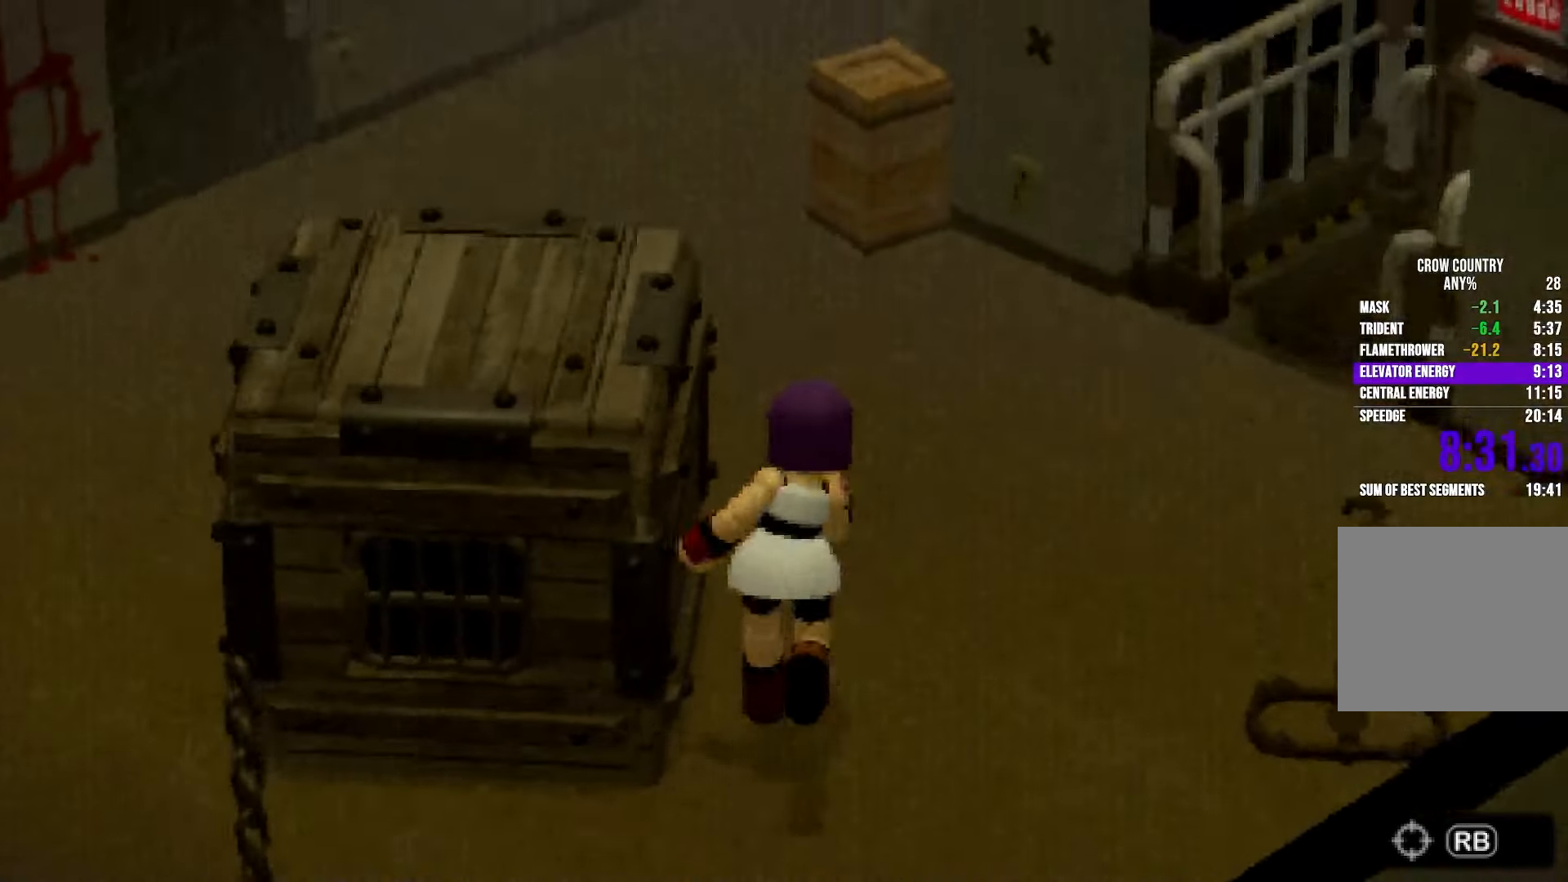
{"buttons": ["R2"], "left_stick": "up", "right_stick": "left", "button_events": [[217, "Y", "up"], [250, "B", "up"]]}
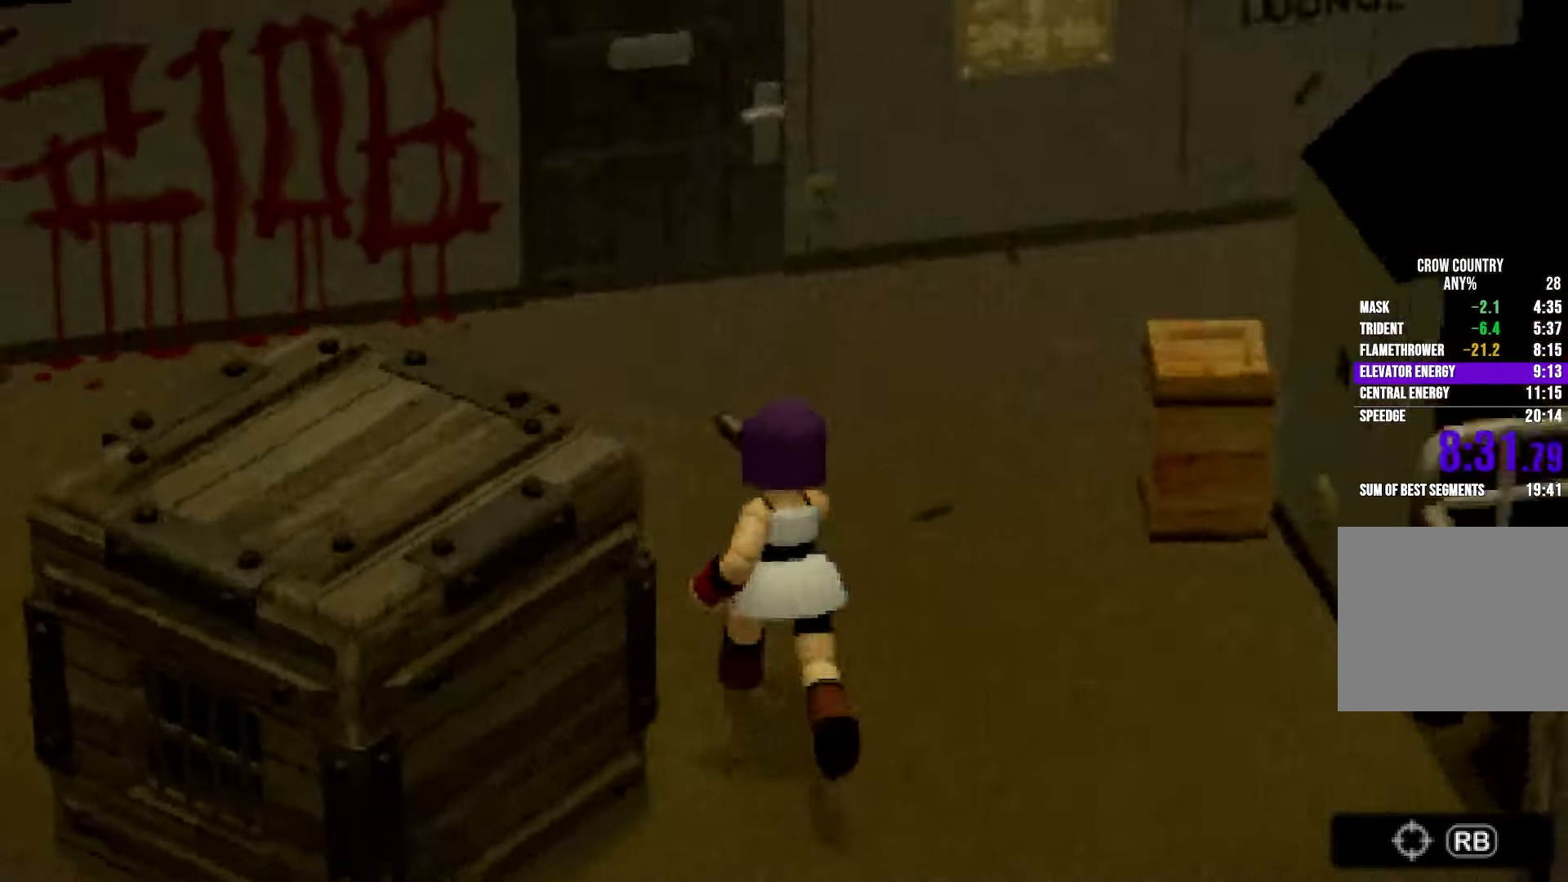
{"buttons": ["R2"], "left_stick": "up", "right_stick": "center", "button_events": [[167, "B", "down"], [217, "B", "up"]]}
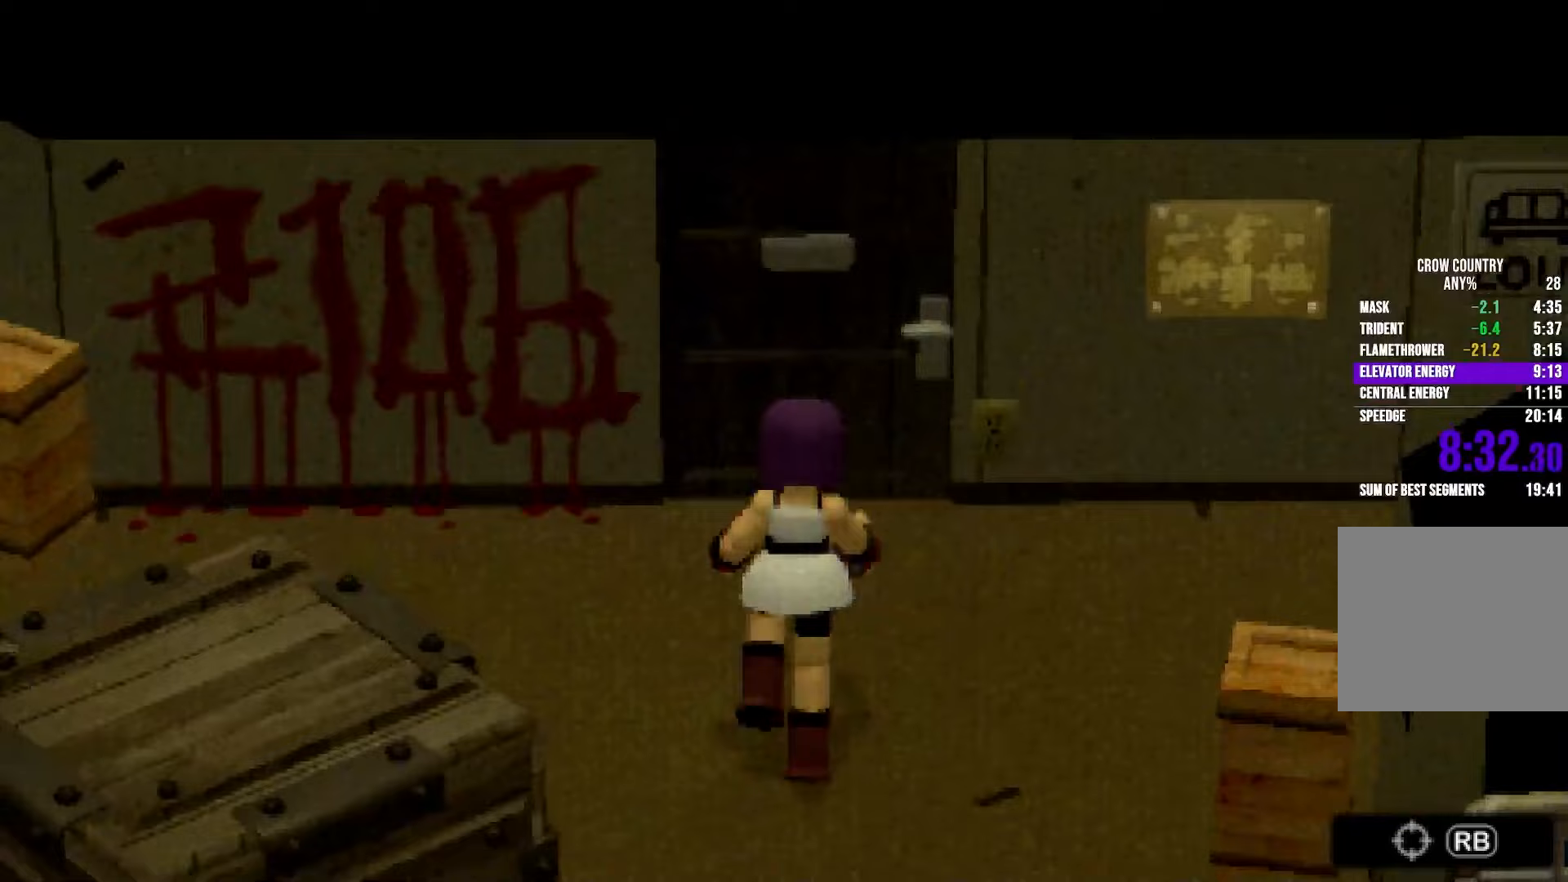
{"buttons": ["A"], "left_stick": "center", "right_stick": "center", "button_events": [[367, "A", "down"], [383, "R2", "up"], [417, "A", "up"], [500, "A", "down"]]}
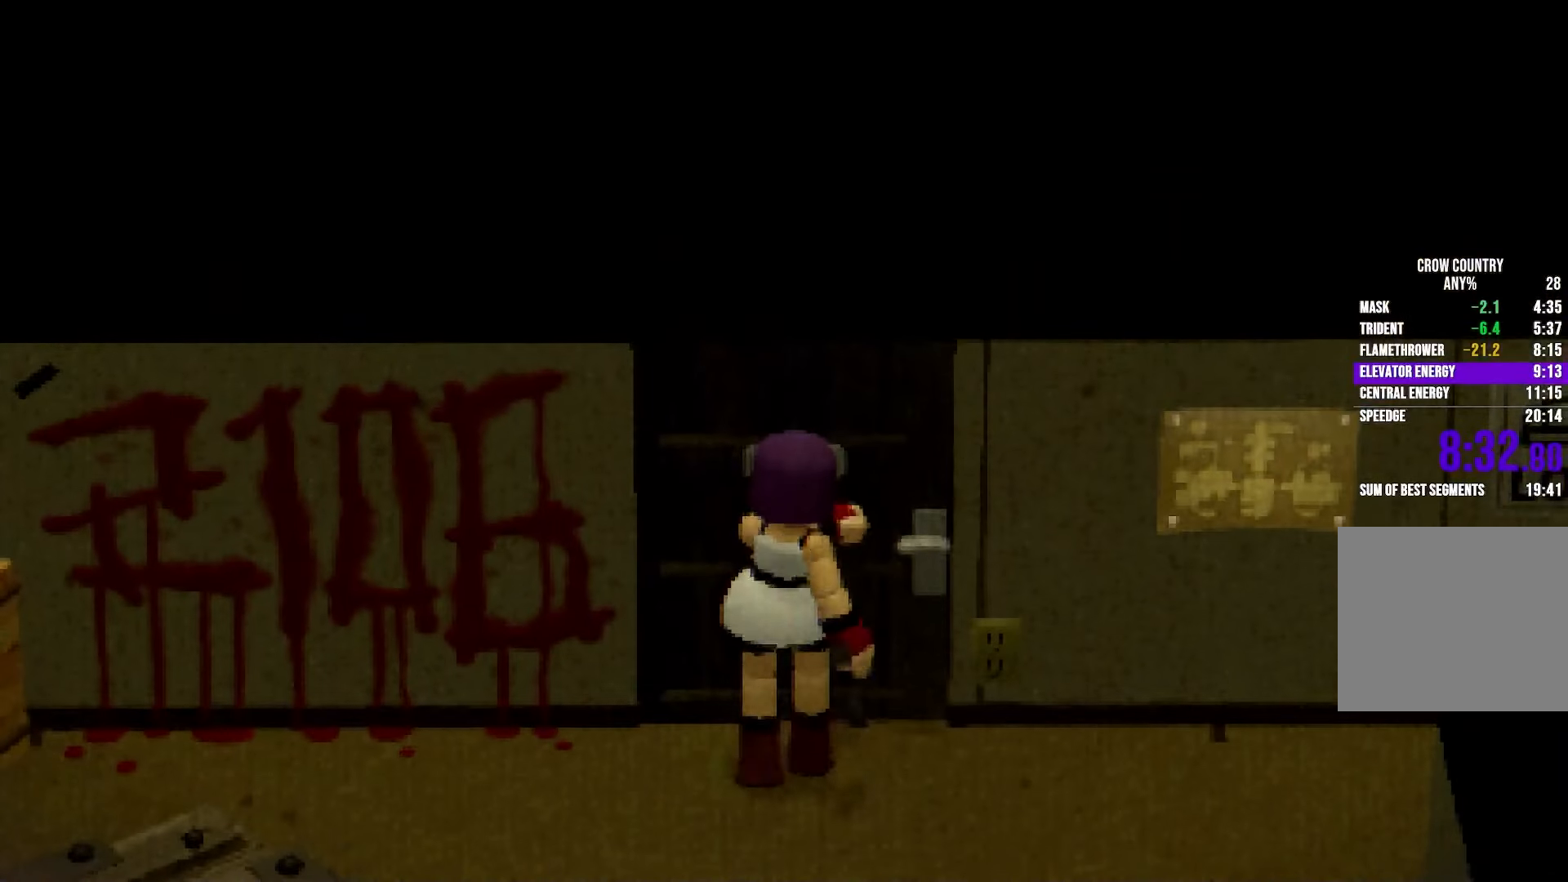
{"buttons": [], "left_stick": "center", "right_stick": "center", "button_events": [[50, "A", "up"], [133, "A", "down"], [200, "A", "up"], [267, "A", "down"], [333, "A", "up"], [417, "A", "down"], [467, "A", "up"]]}
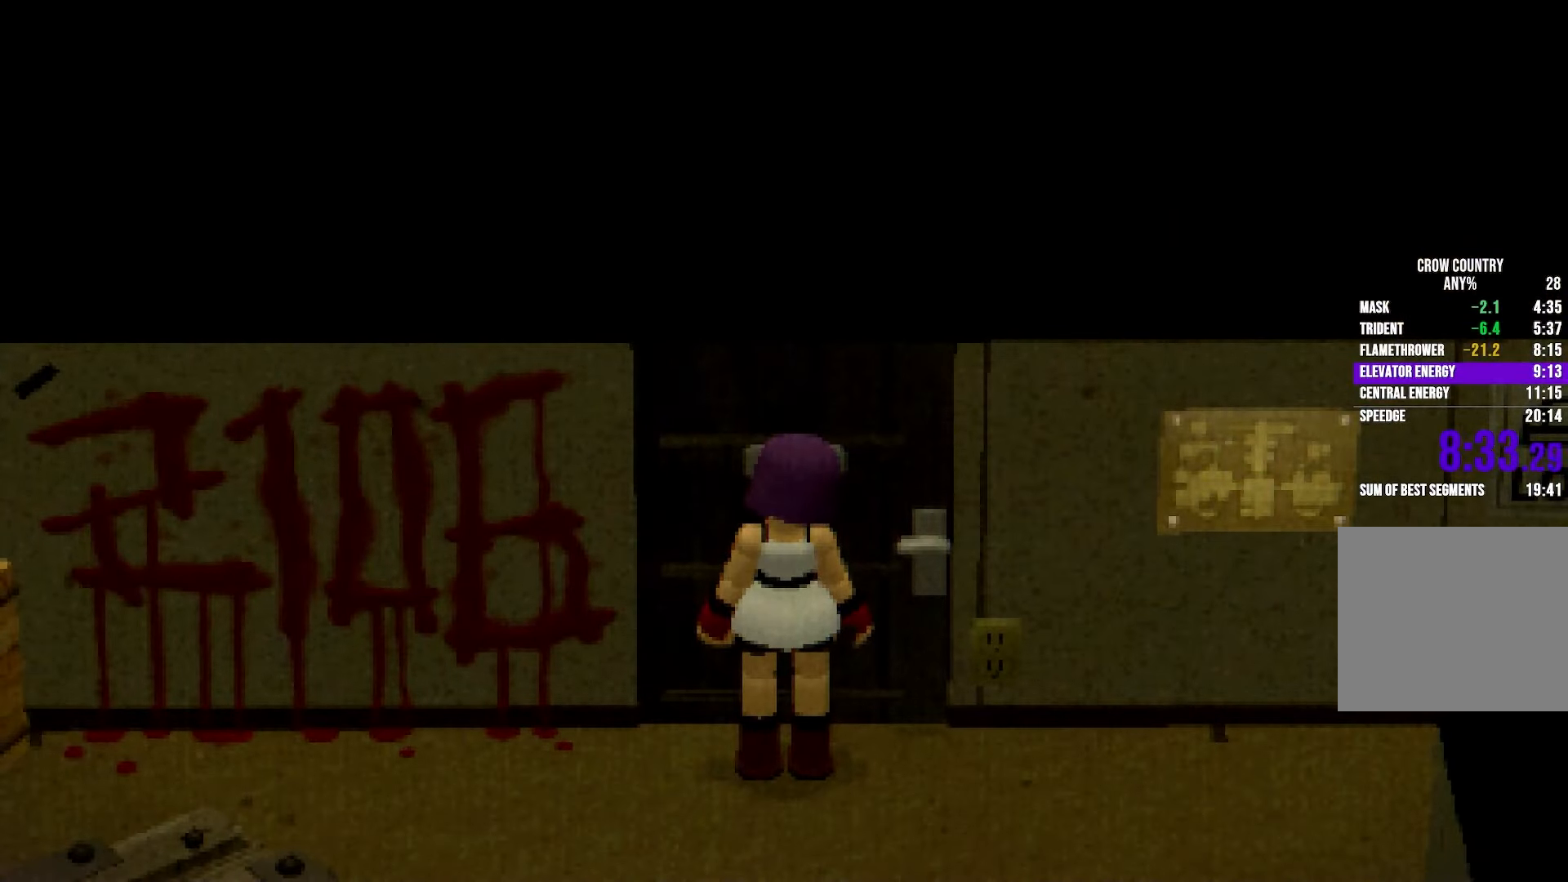
{"buttons": ["L2"], "left_stick": "up", "right_stick": "center", "button_events": [[50, "A", "down"], [100, "A", "up"], [183, "A", "down"], [233, "A", "up"], [267, "L2", "down"], [317, "A", "down"], [367, "A", "up"], [450, "A", "down"], [500, "A", "up"]]}
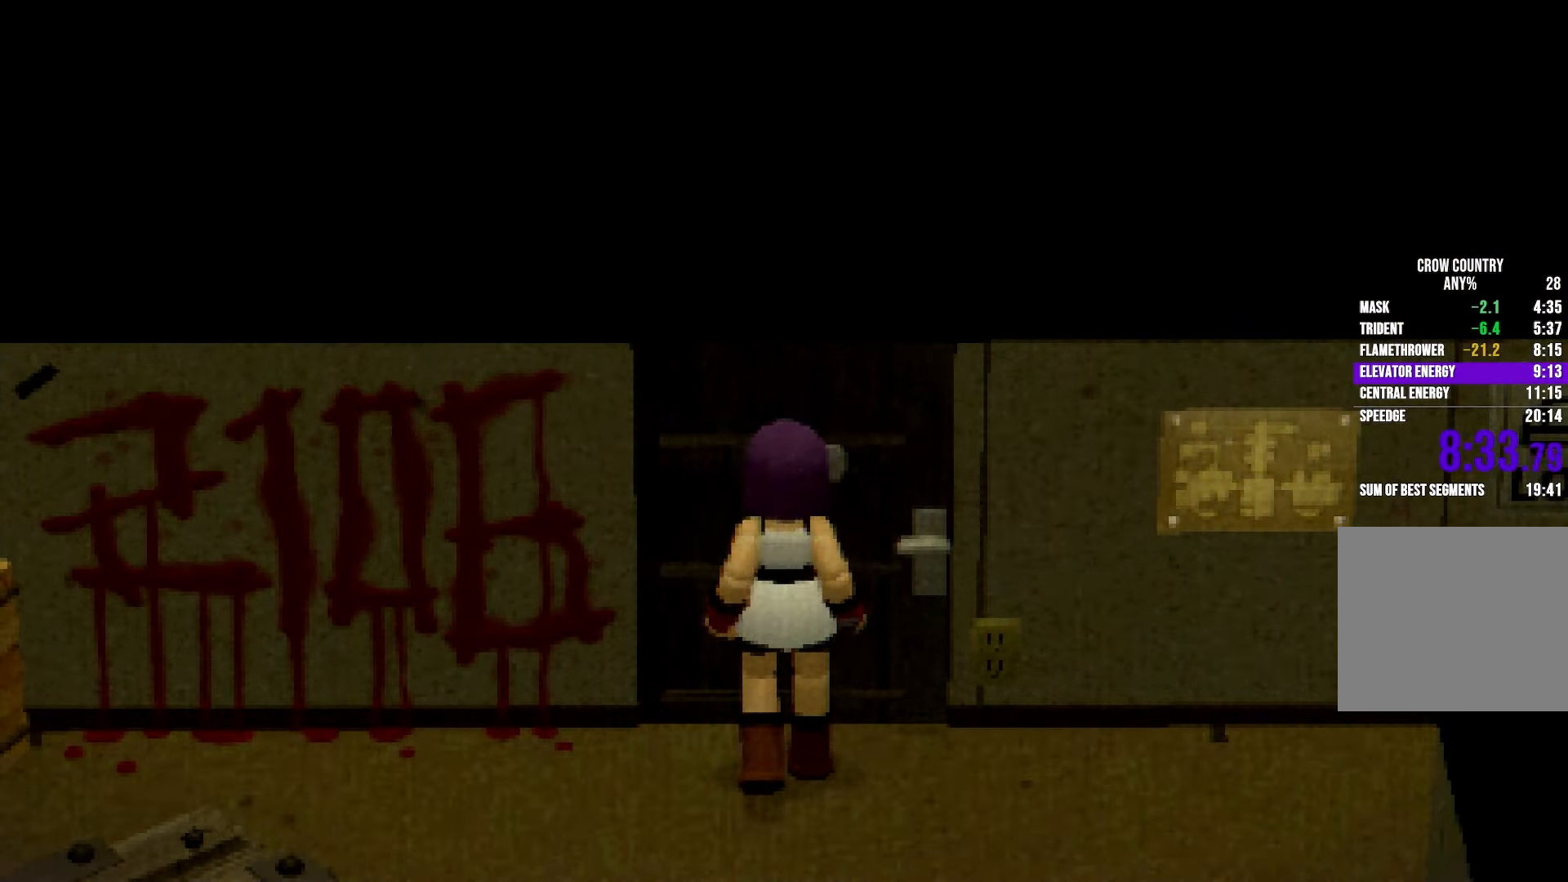
{"buttons": ["A", "L2"], "left_stick": "center", "right_stick": "center", "button_events": [[83, "A", "down"], [133, "A", "up"], [200, "A", "down"], [267, "A", "up"], [317, "A", "down"], [400, "A", "up"], [467, "A", "down"]]}
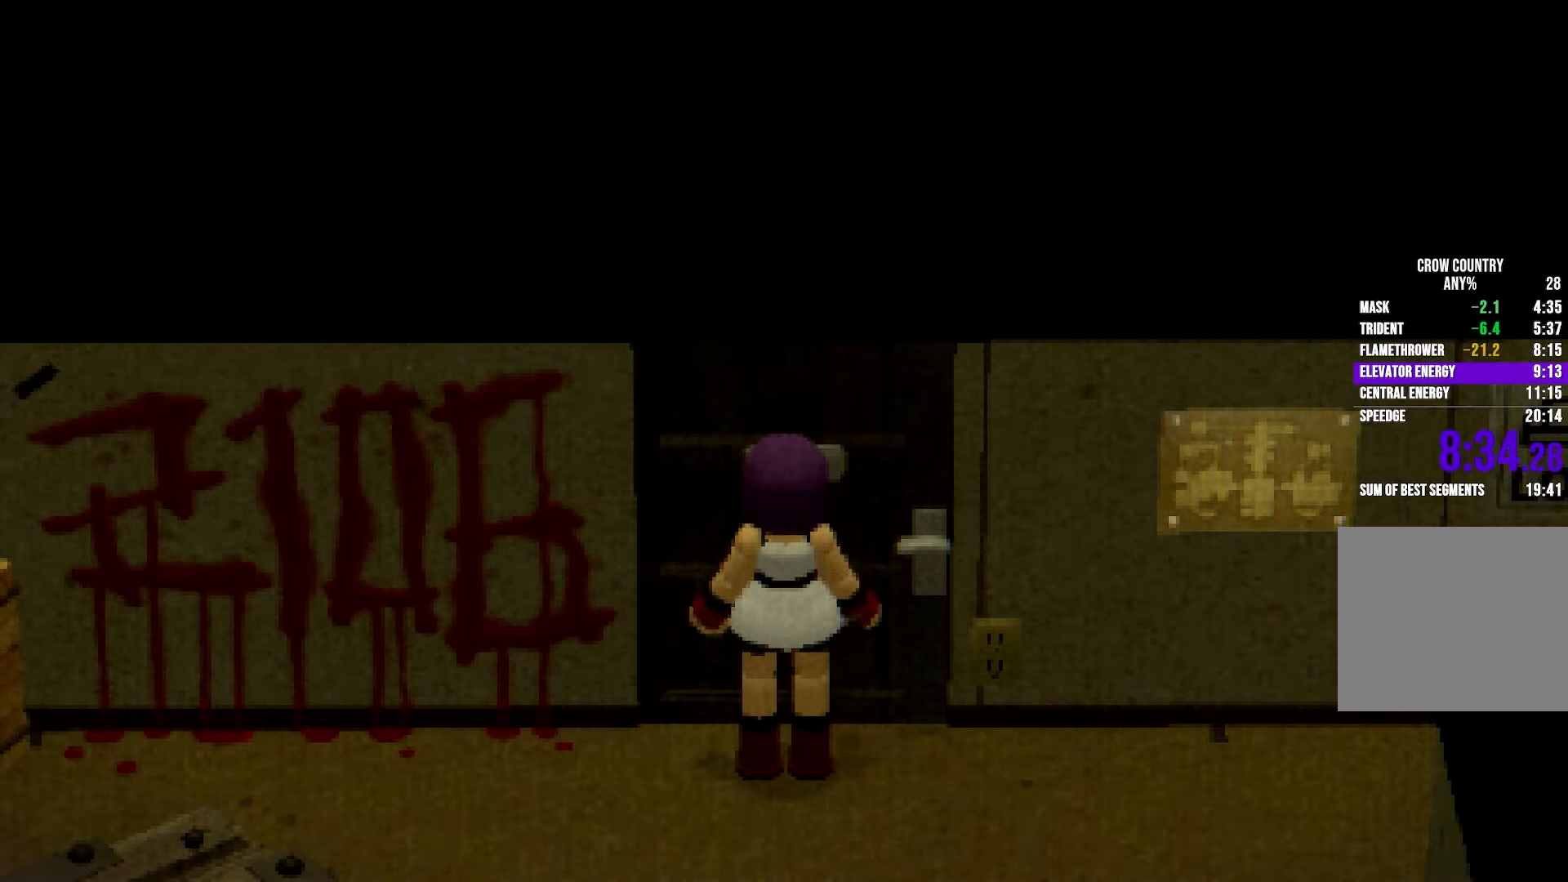
{"buttons": ["L2"], "left_stick": "center", "right_stick": "center", "button_events": [[50, "A", "up"], [133, "A", "down"], [183, "A", "up"], [283, "A", "down"], [333, "A", "up"], [417, "A", "down"], [467, "A", "up"]]}
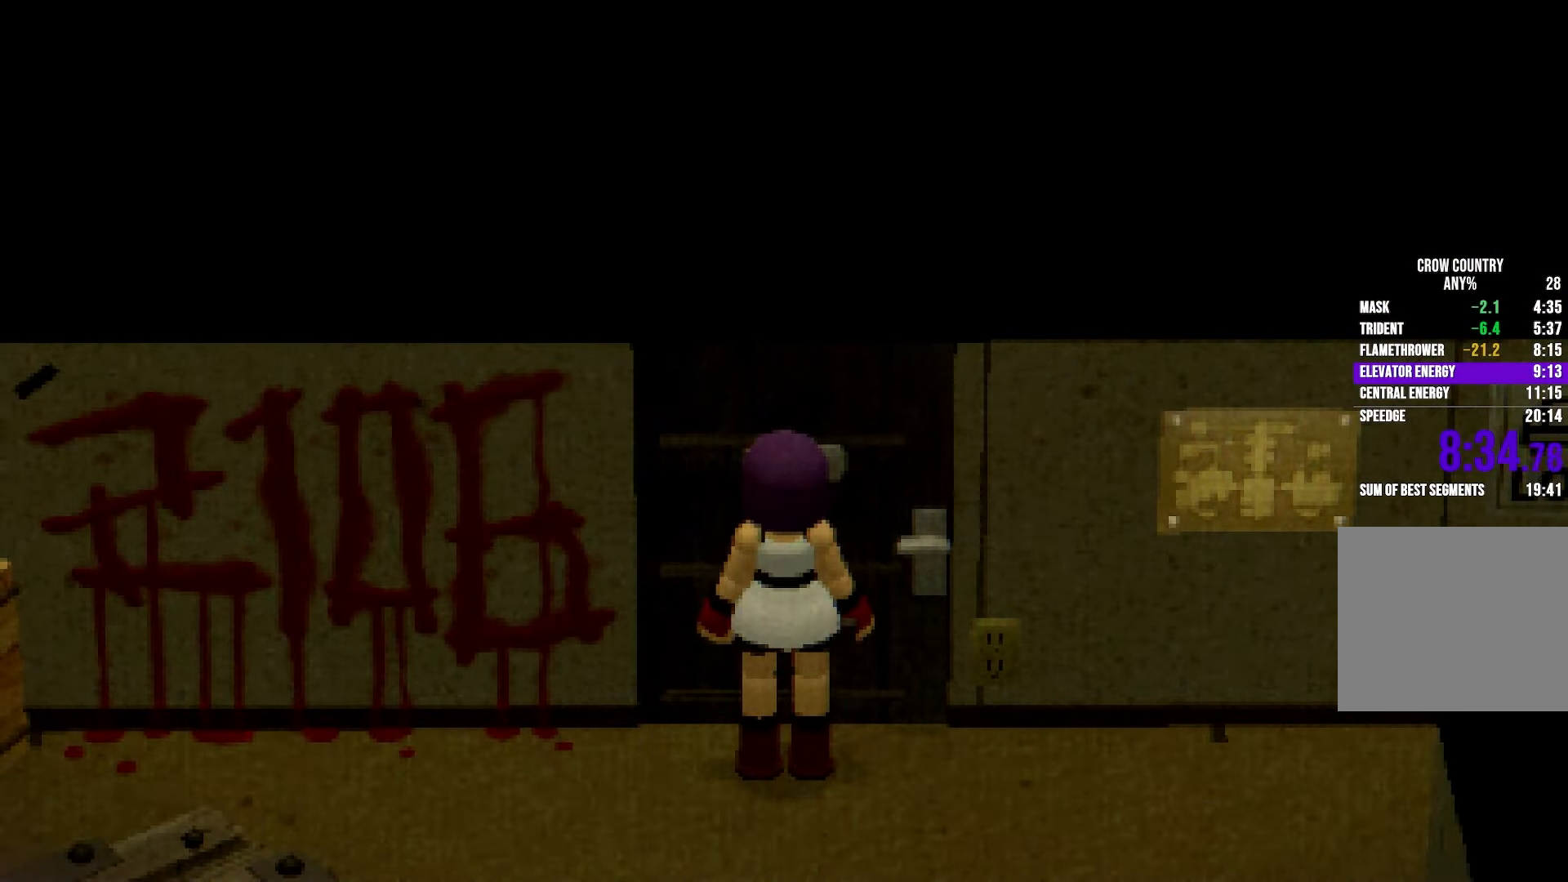
{"buttons": ["A", "L2"], "left_stick": "center", "right_stick": "center", "button_events": [[50, "A", "down"], [117, "A", "up"], [200, "A", "down"], [250, "A", "up"], [333, "A", "down"], [400, "A", "up"], [467, "A", "down"]]}
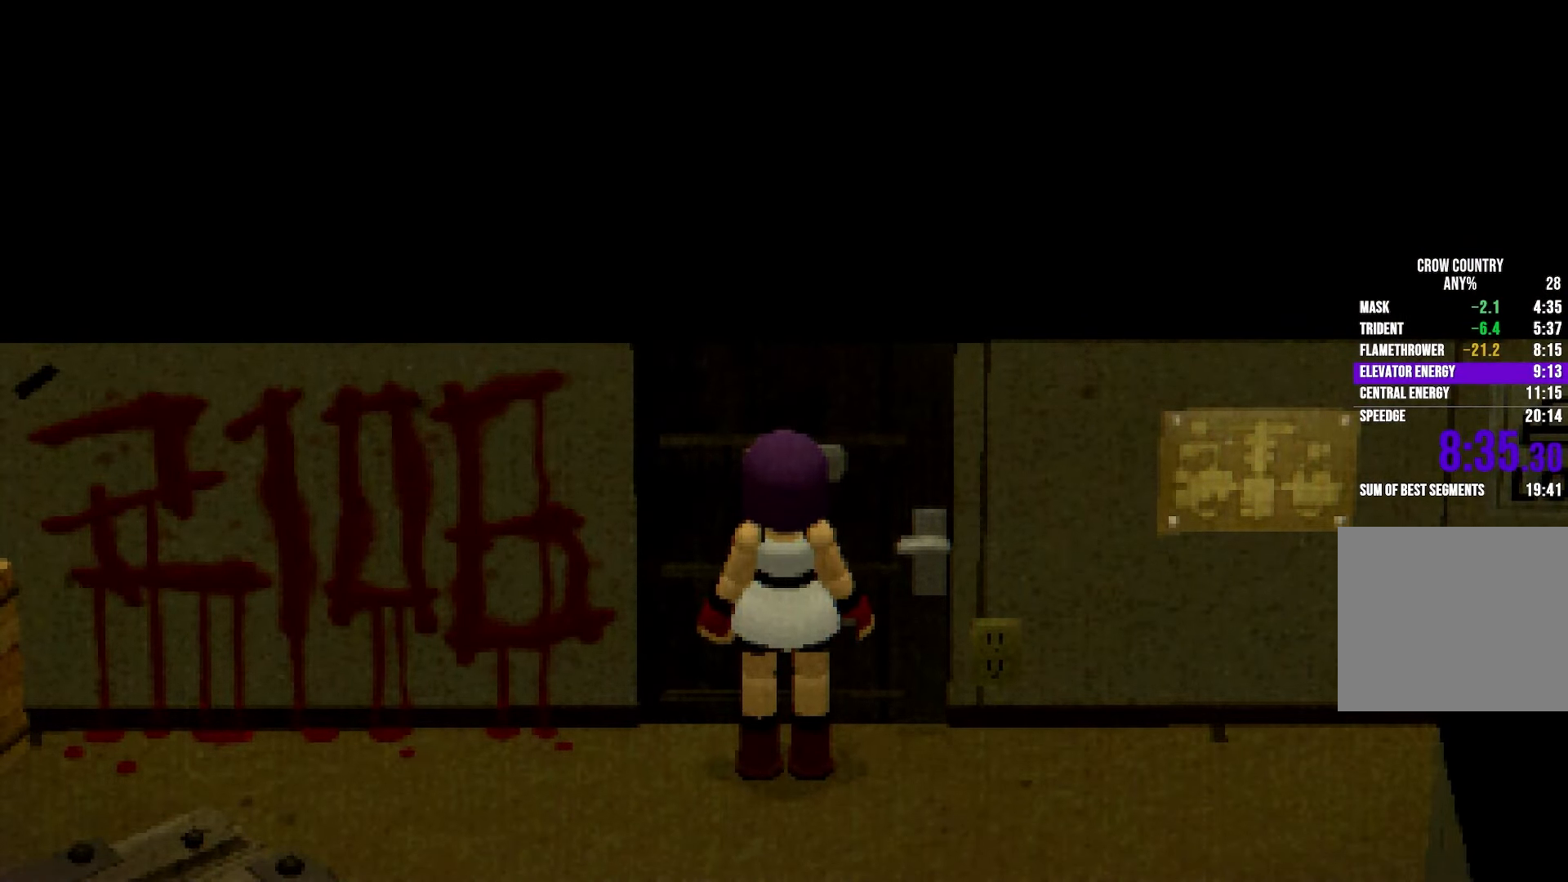
{"buttons": ["L2"], "left_stick": "center", "right_stick": "center", "button_events": [[33, "A", "up"], [133, "A", "down"], [183, "A", "up"], [267, "A", "down"], [317, "A", "up"], [417, "A", "down"], [483, "A", "up"]]}